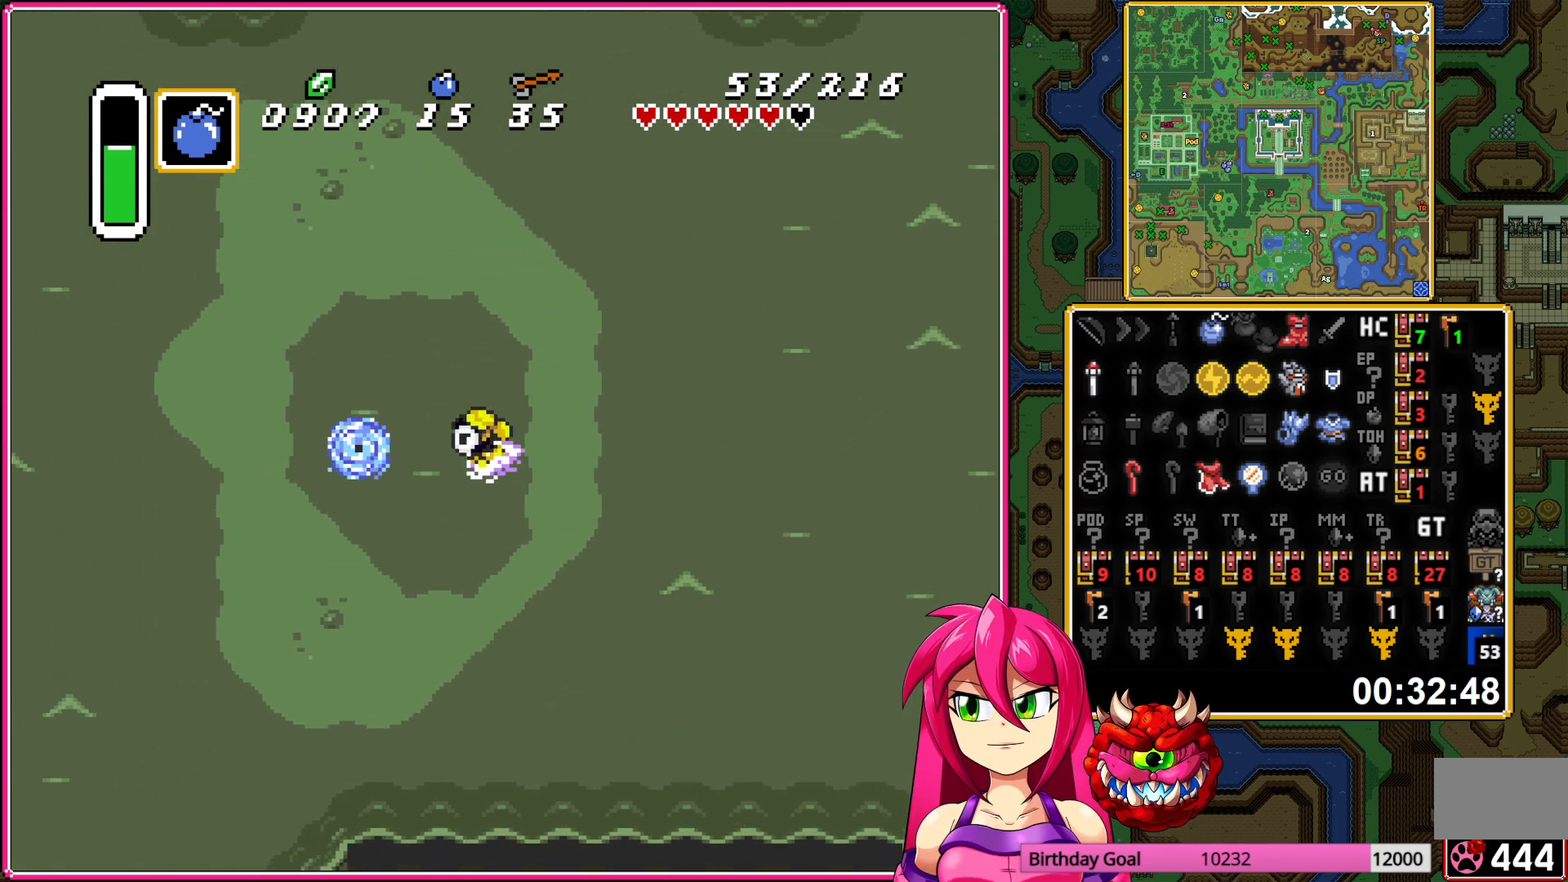
Gameplay with a controller (Nintendo layout); each line is a JSON object with the inputs held at the frame after it. "events" lists button and stick changes between this image and that frame as [ms after this image, input, new state], when the widget could be followed in between. Not read: L3 R3.
{"buttons": ["DPAD_LEFT"], "events": [[200, "A", "down"], [317, "A", "up"]]}
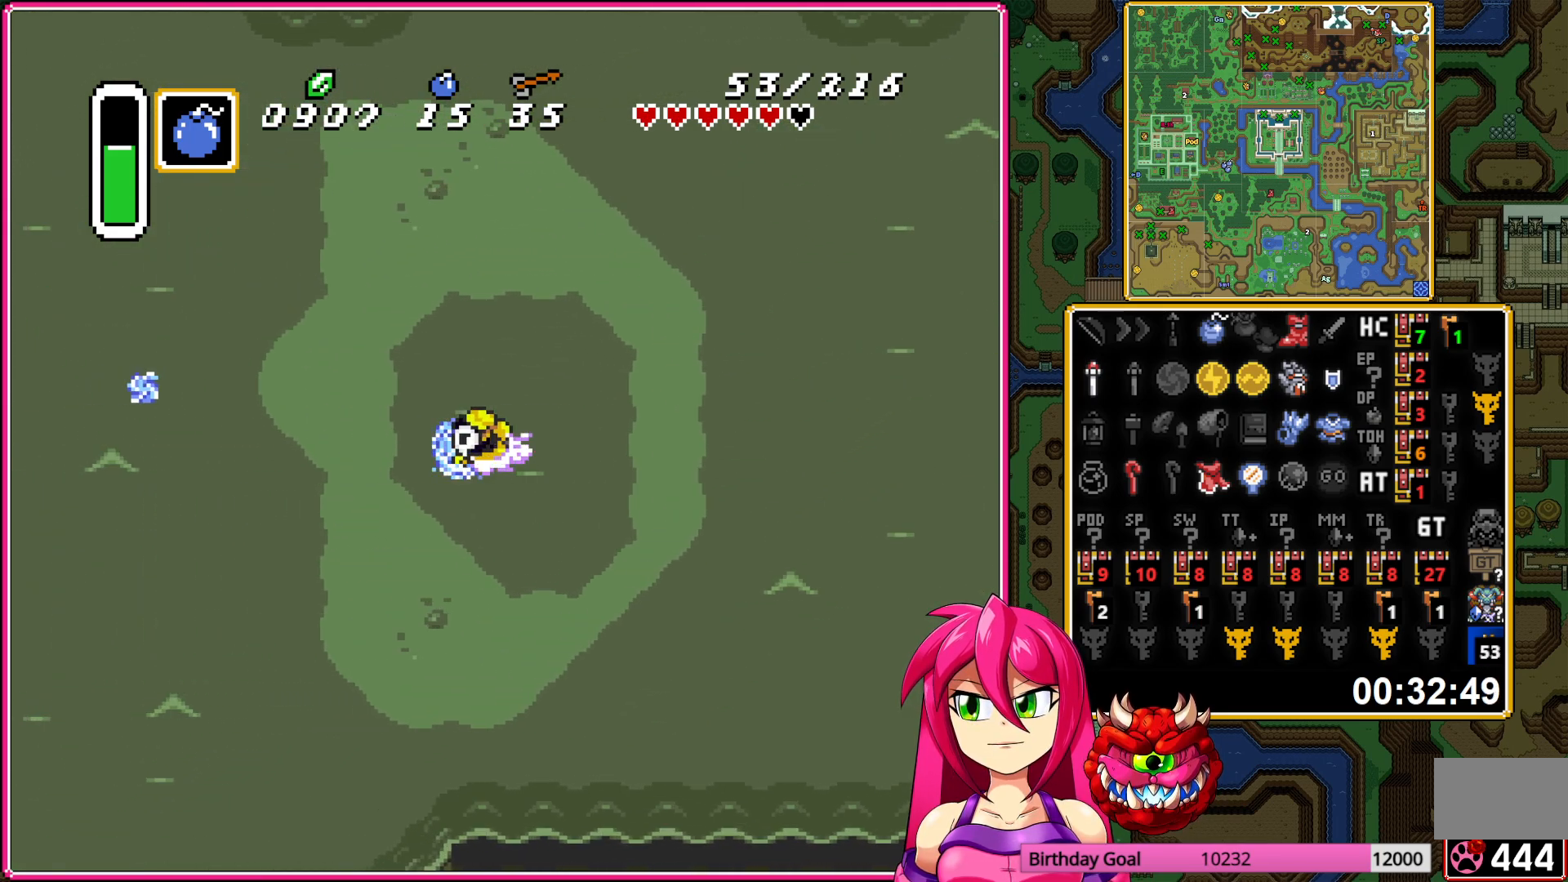
{"buttons": [], "events": [[67, "DPAD_LEFT", "up"]]}
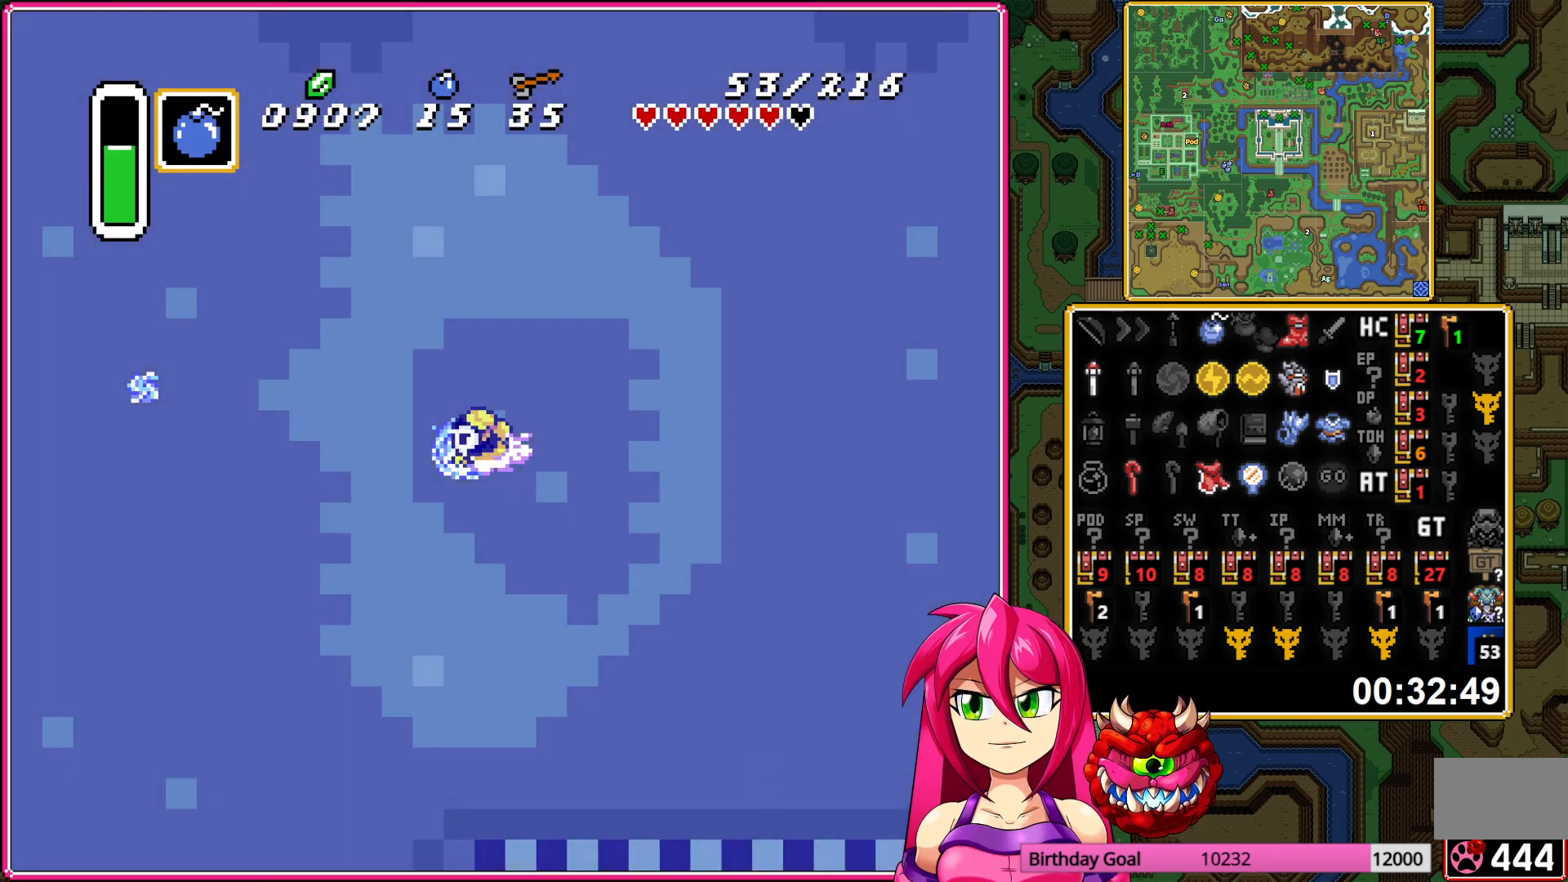
{"buttons": [], "events": []}
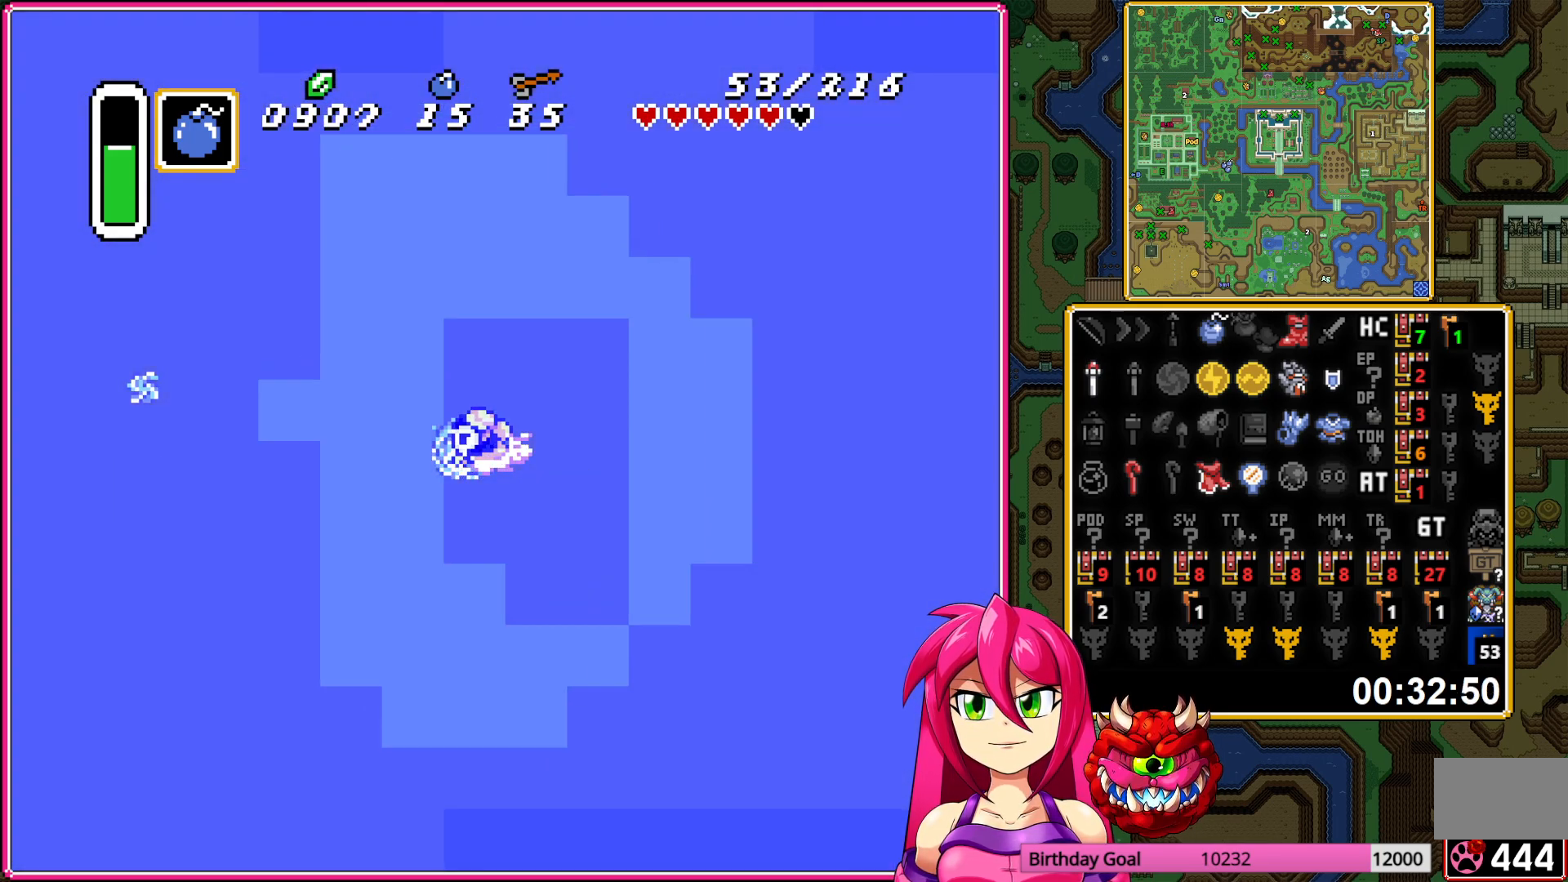
{"buttons": [], "events": []}
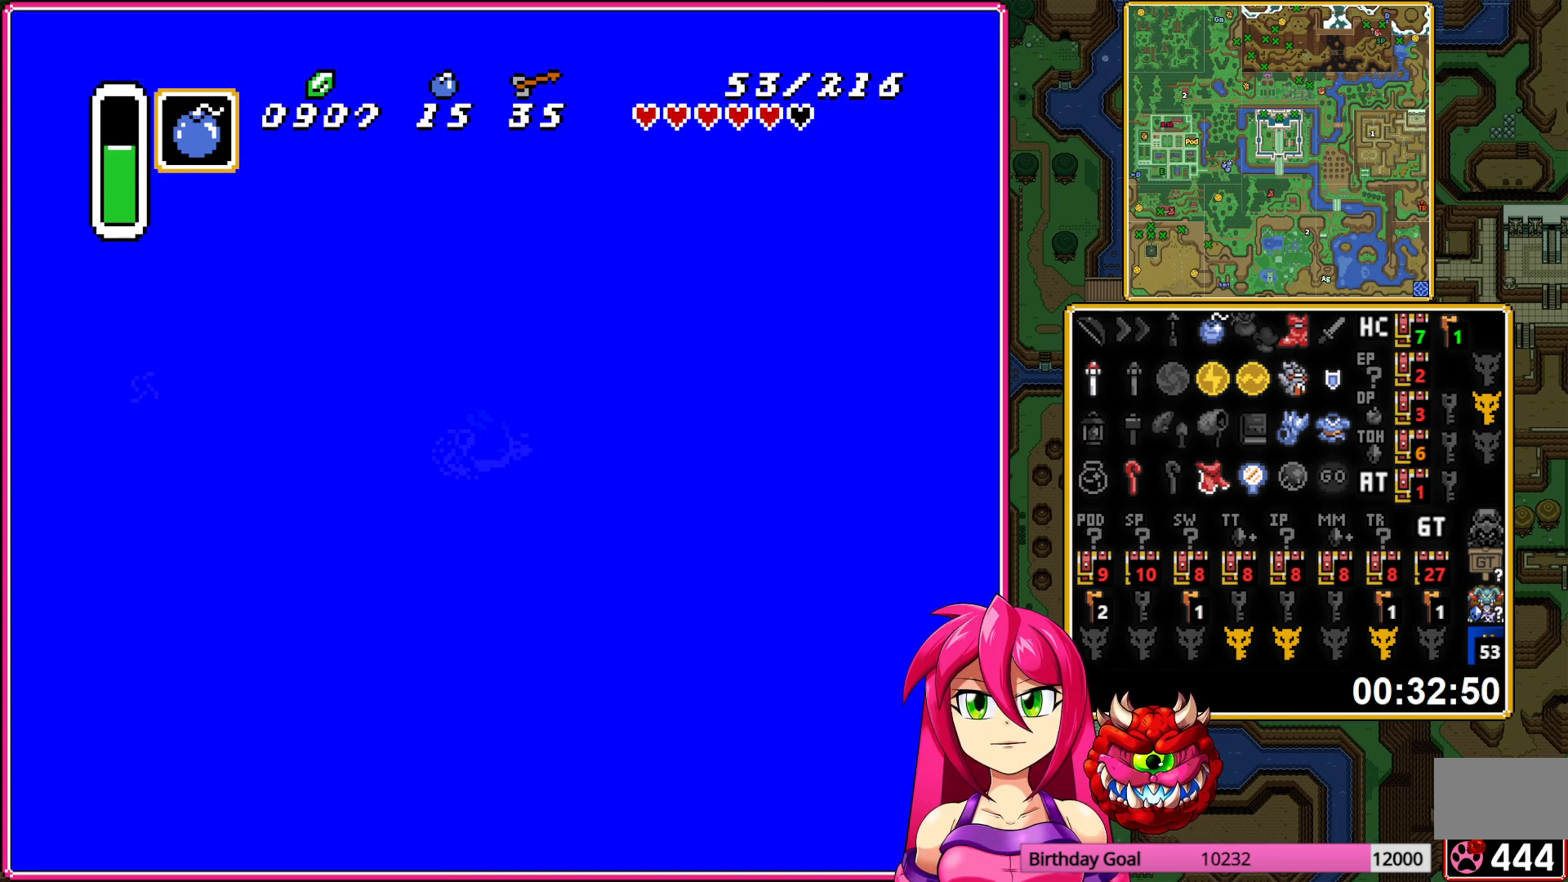
{"buttons": ["DPAD_UP", "DPAD_LEFT"], "events": [[350, "DPAD_LEFT", "down"], [467, "DPAD_UP", "down"]]}
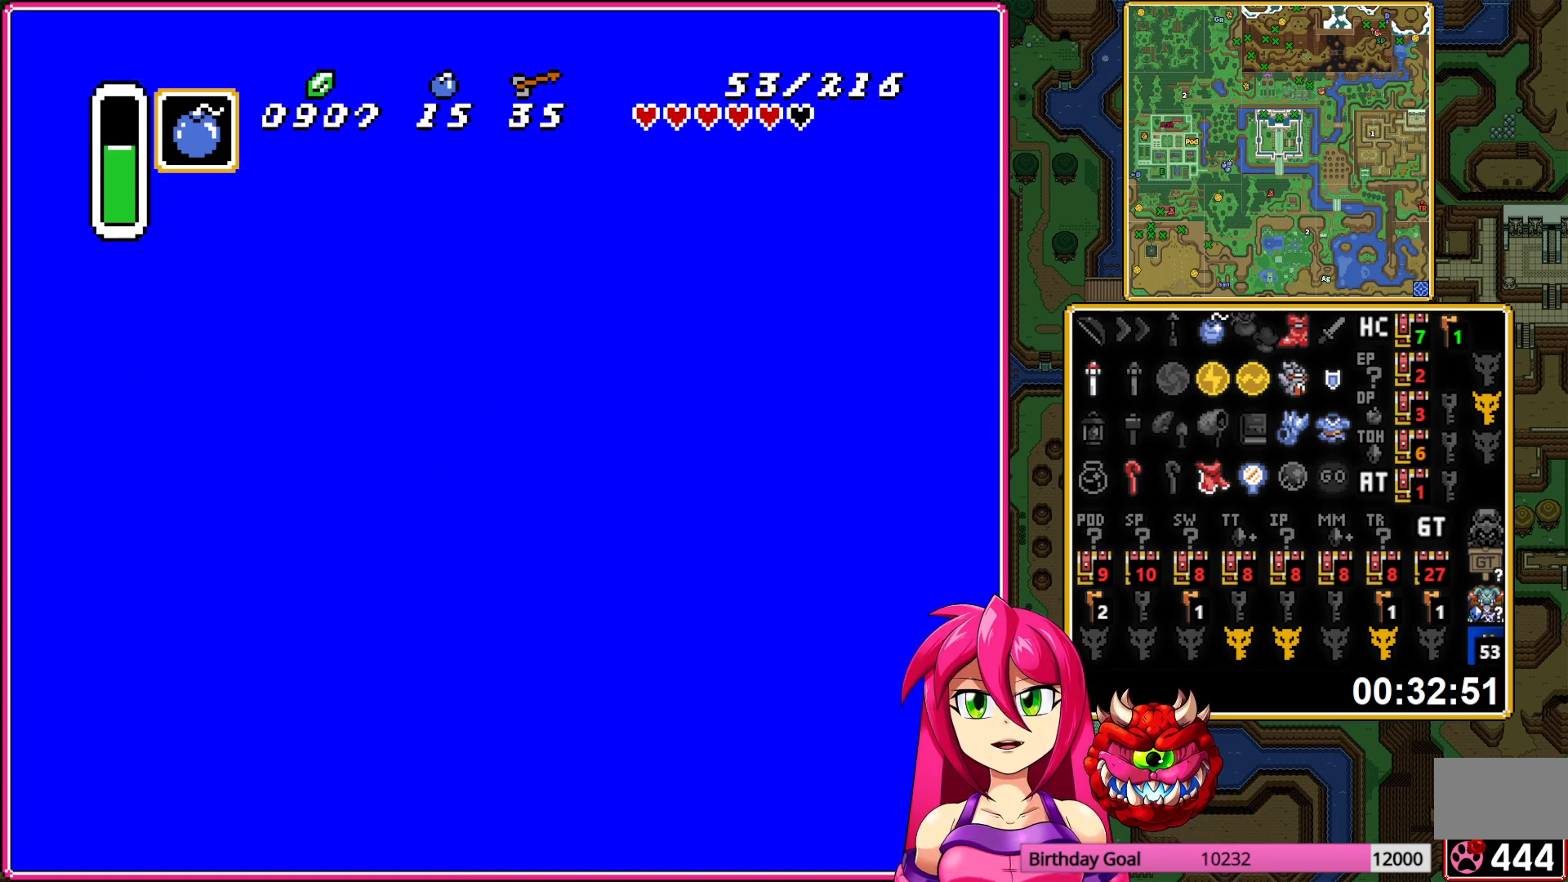
{"buttons": ["DPAD_UP", "DPAD_LEFT"], "events": [[33, "DPAD_UP", "up"], [150, "DPAD_UP", "down"]]}
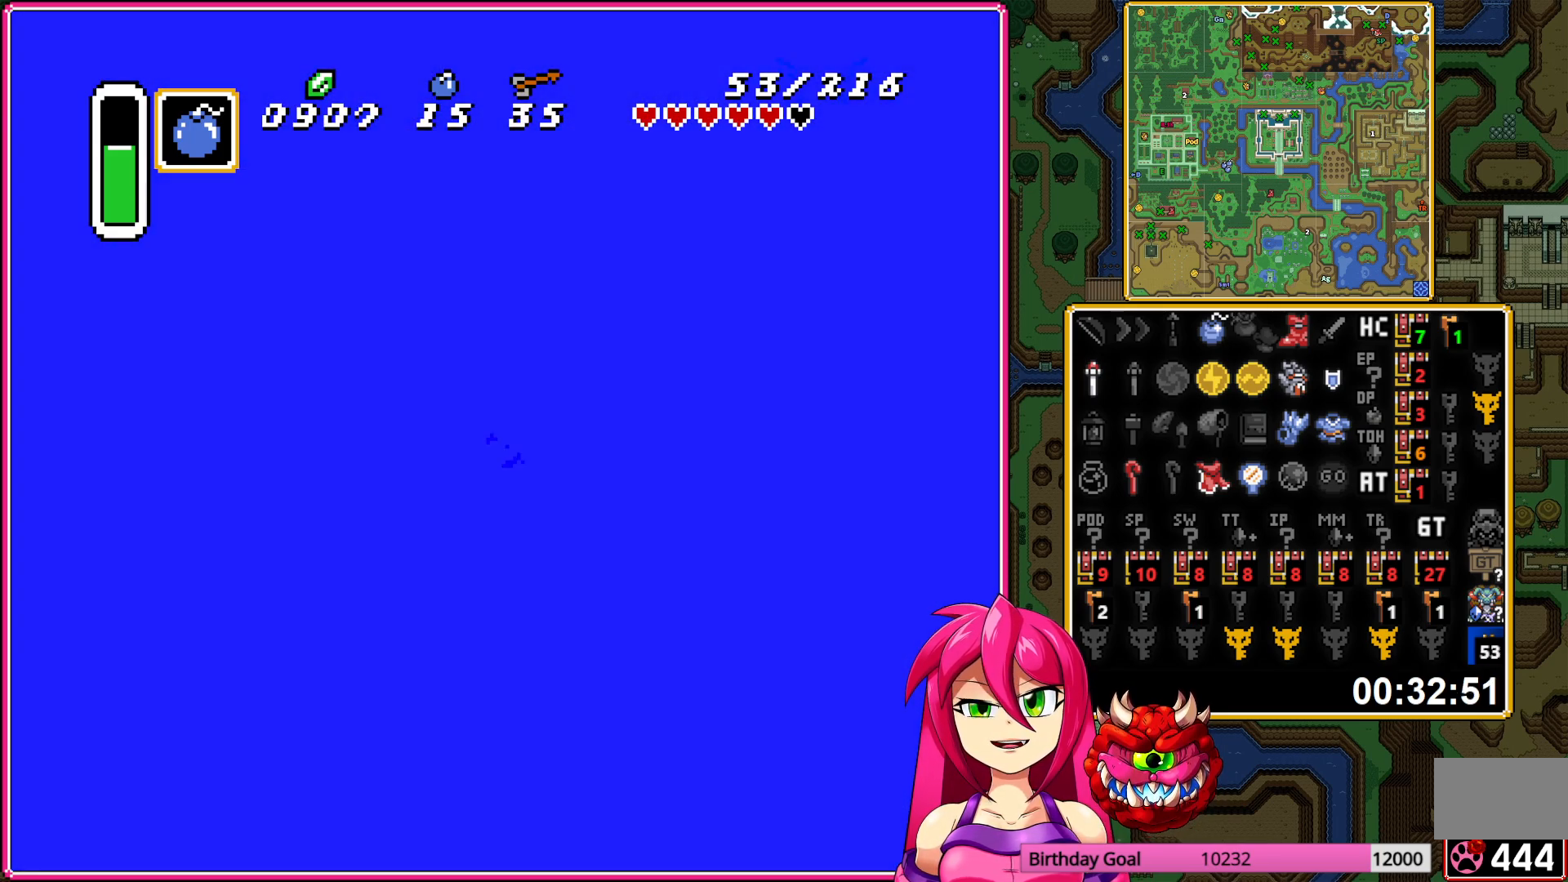
{"buttons": ["DPAD_UP", "DPAD_LEFT"], "events": []}
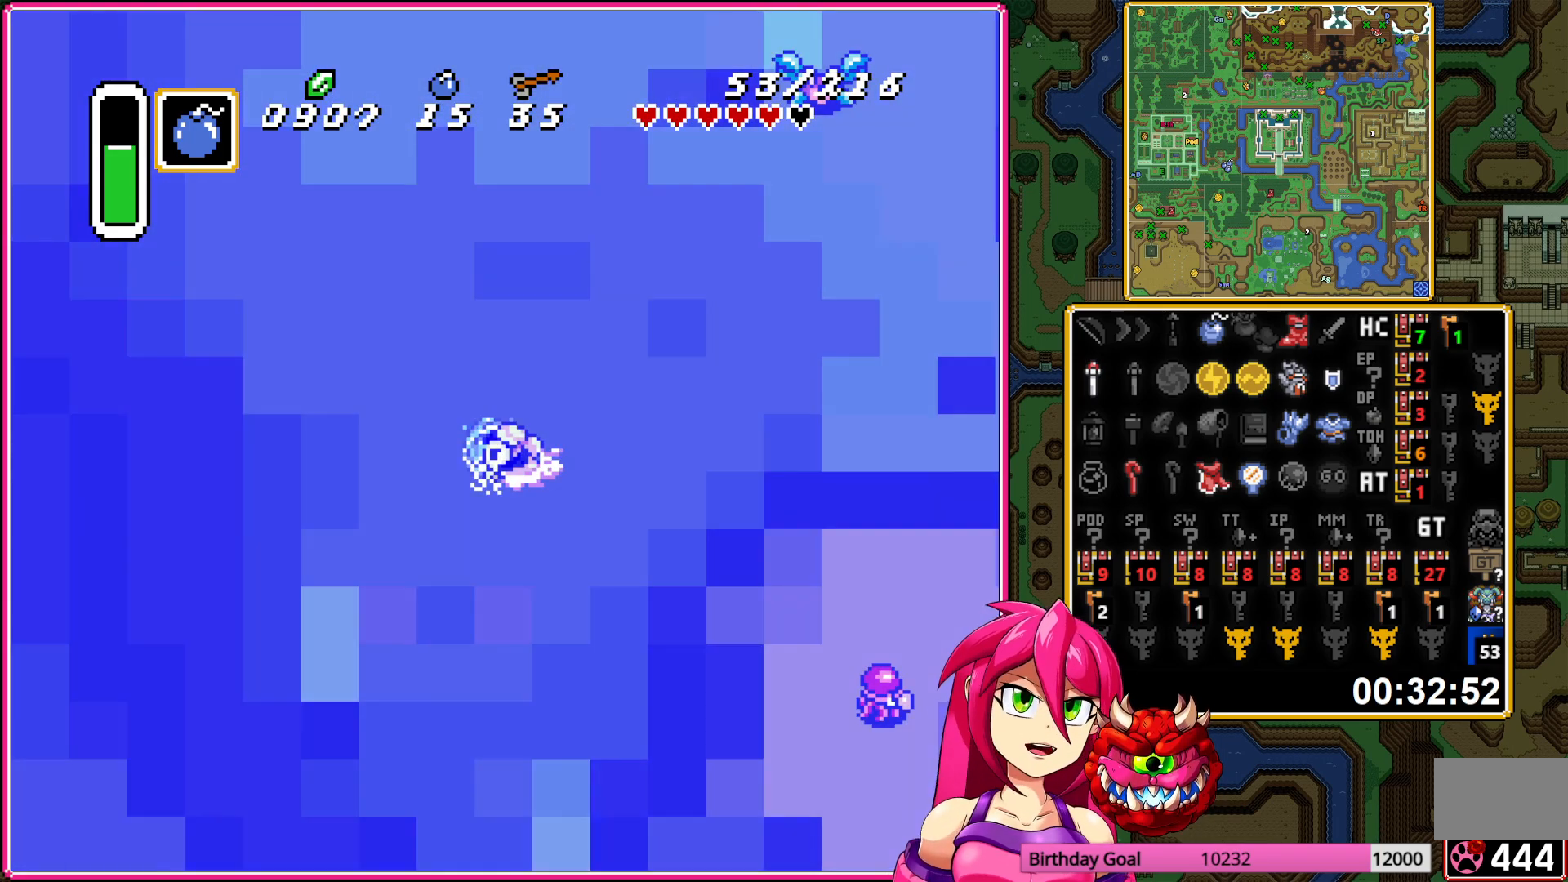
{"buttons": ["DPAD_UP", "DPAD_LEFT"], "events": []}
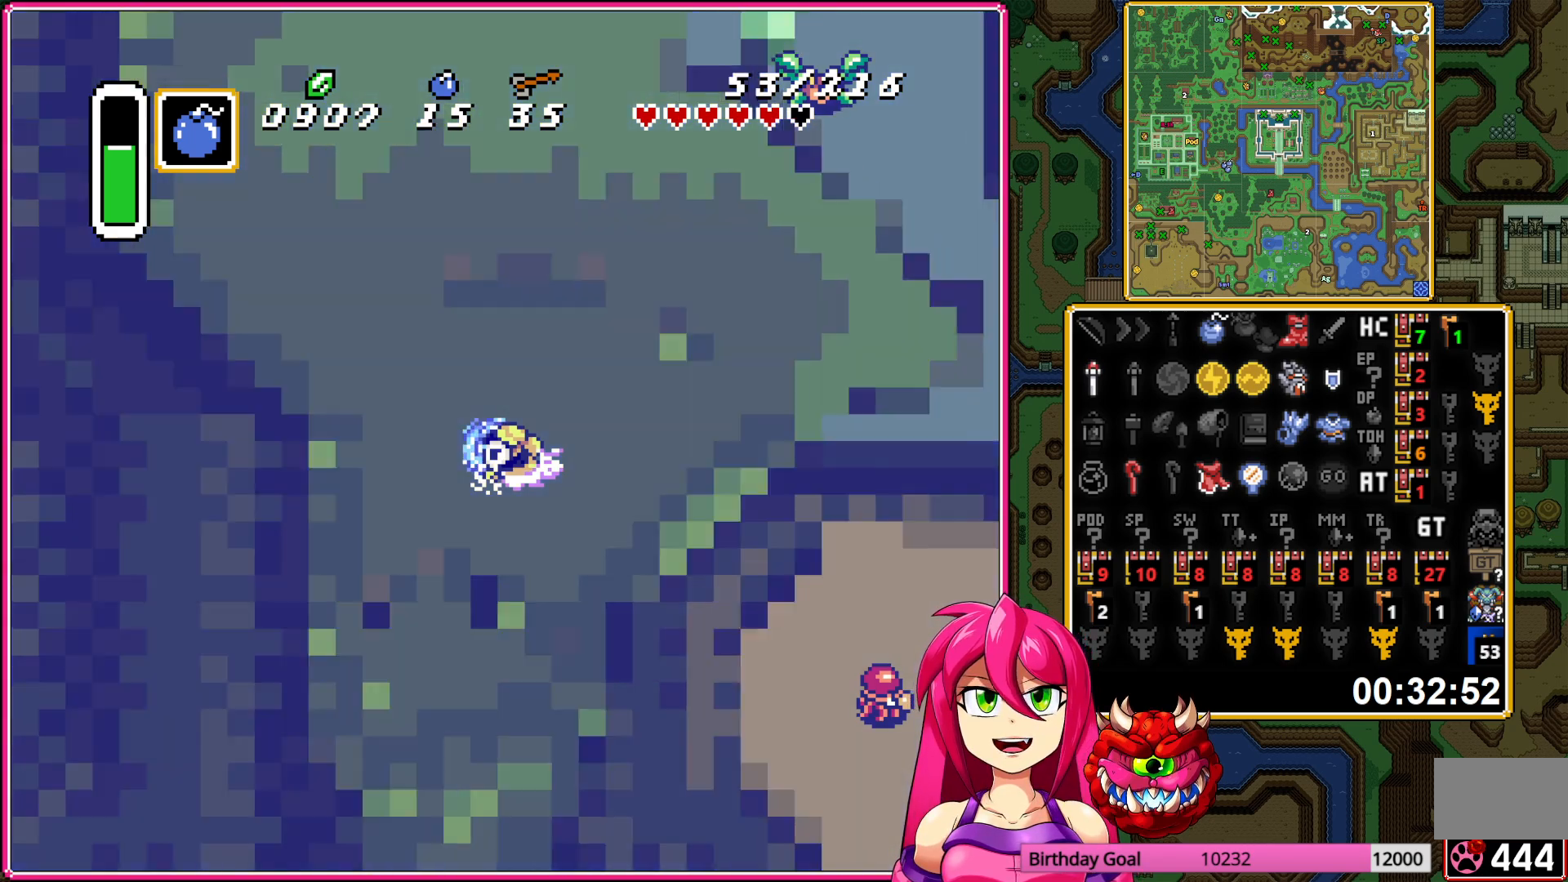
{"buttons": ["DPAD_UP", "DPAD_LEFT"], "events": []}
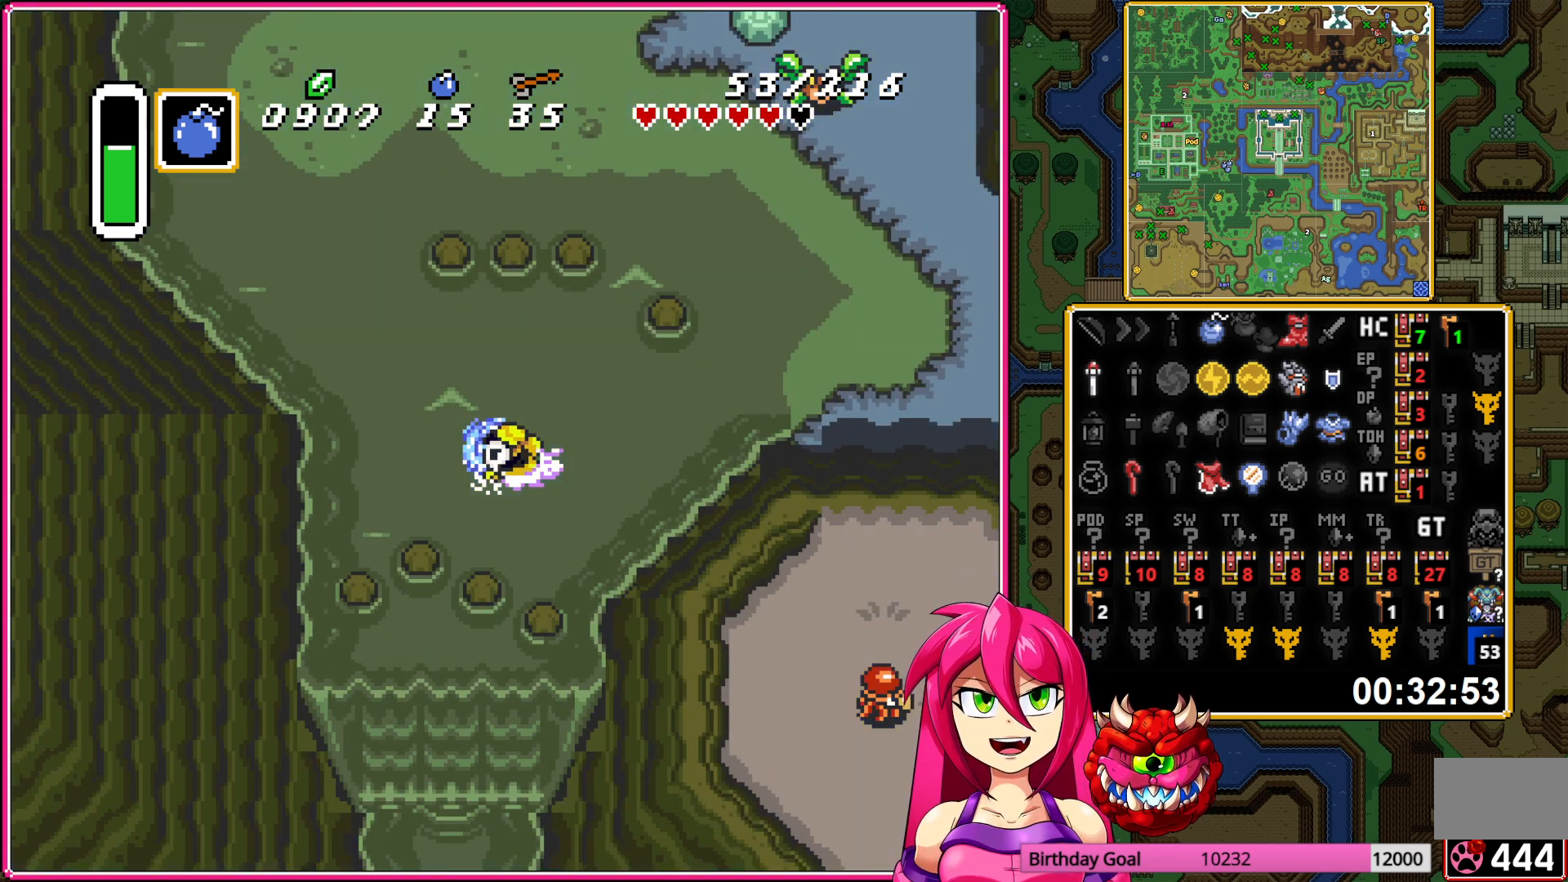
{"buttons": ["DPAD_UP"], "events": [[217, "DPAD_LEFT", "up"], [283, "A", "down"], [483, "A", "up"]]}
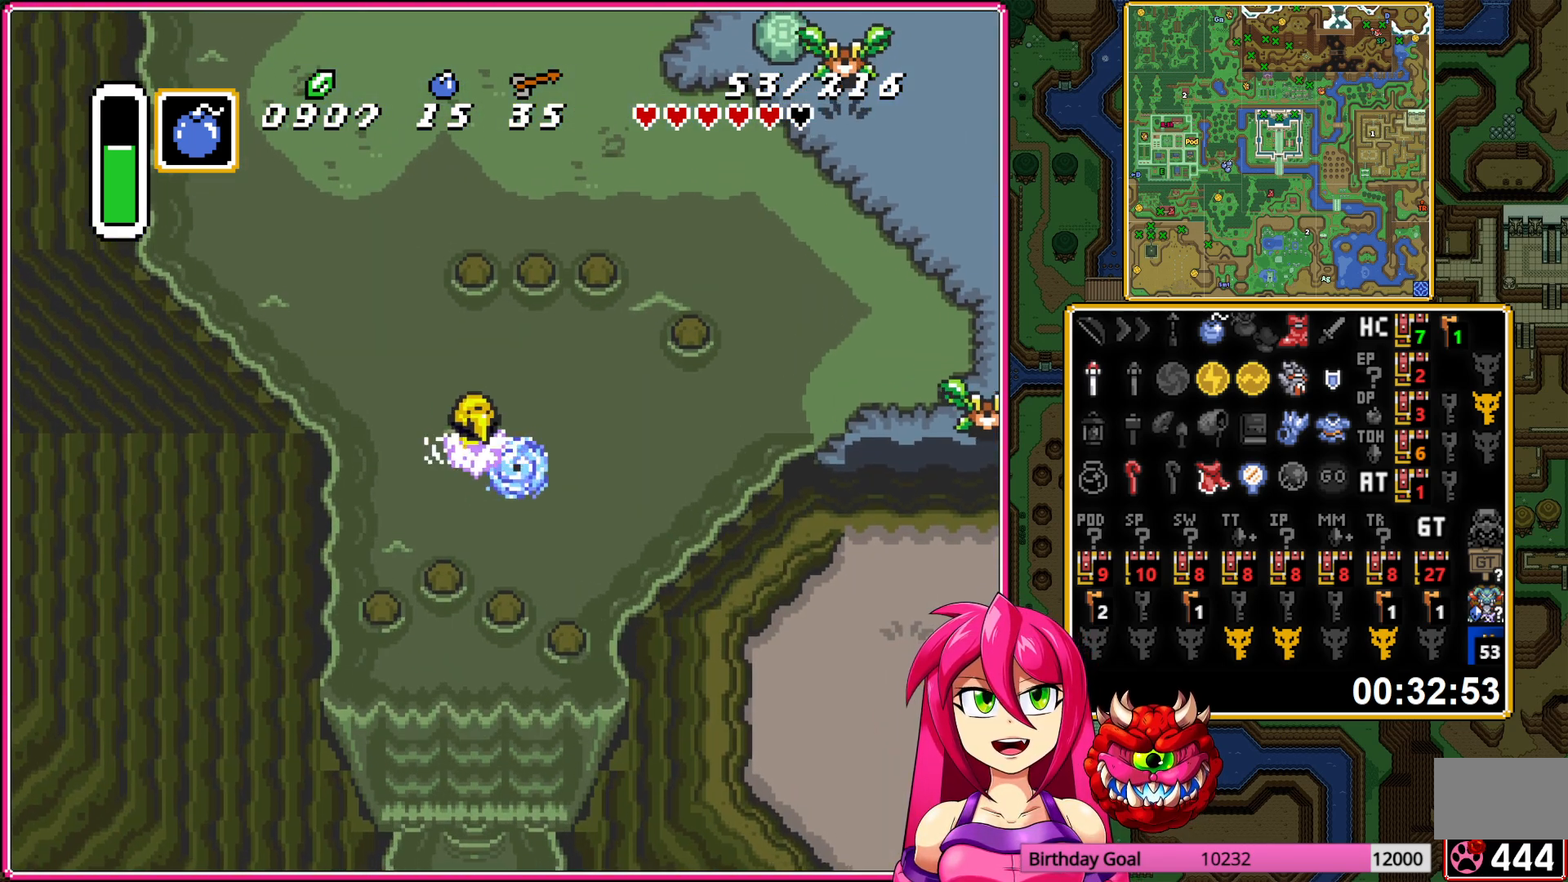
{"buttons": ["DPAD_UP"], "events": [[417, "A", "down"], [483, "A", "up"]]}
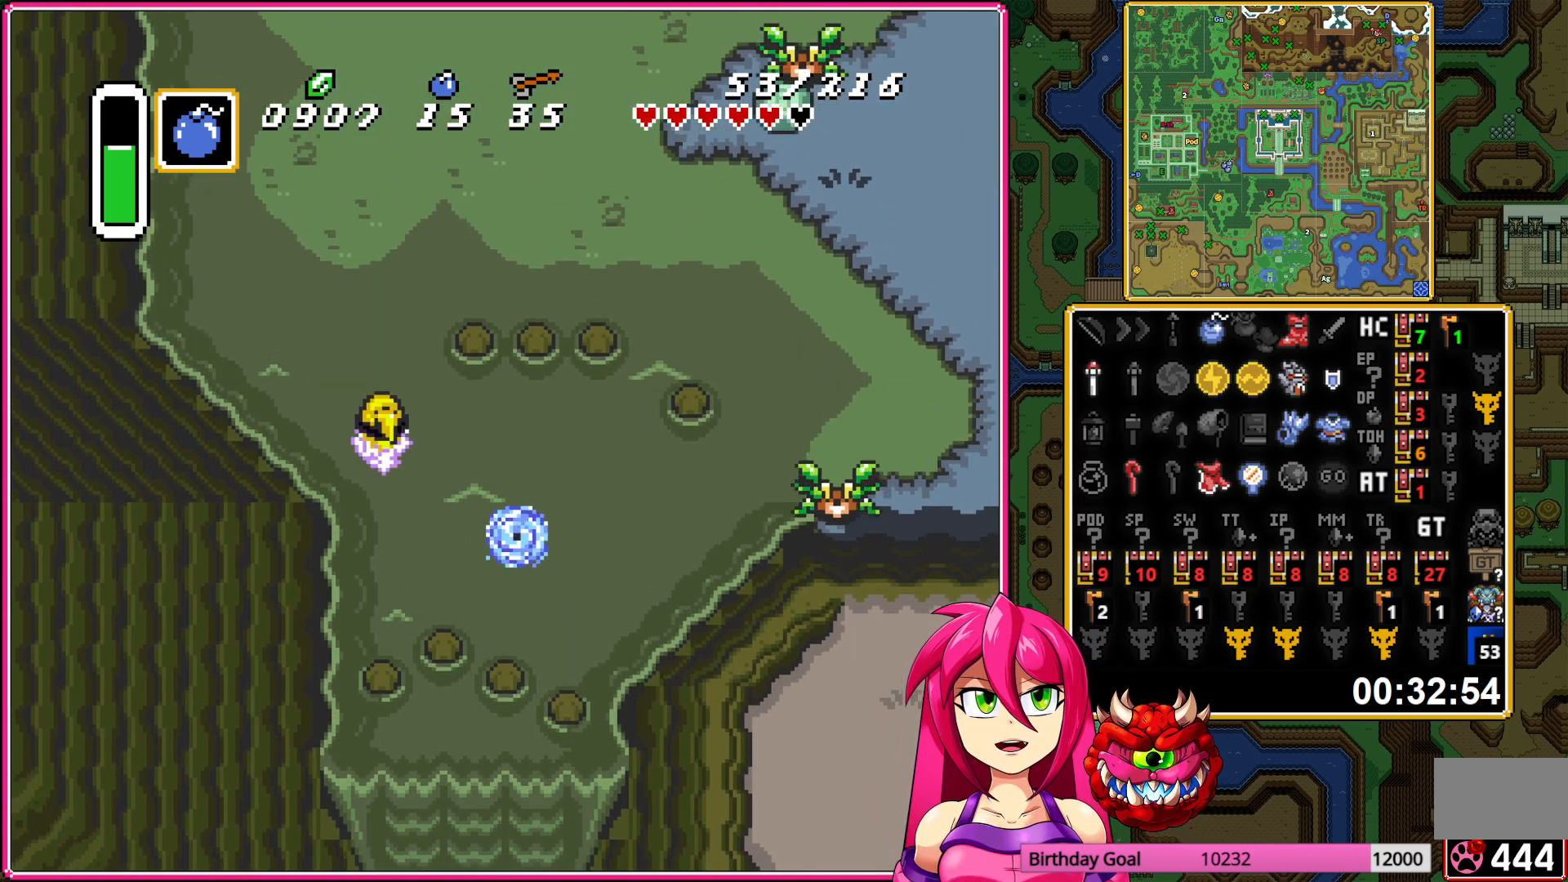
{"buttons": ["DPAD_UP"], "events": []}
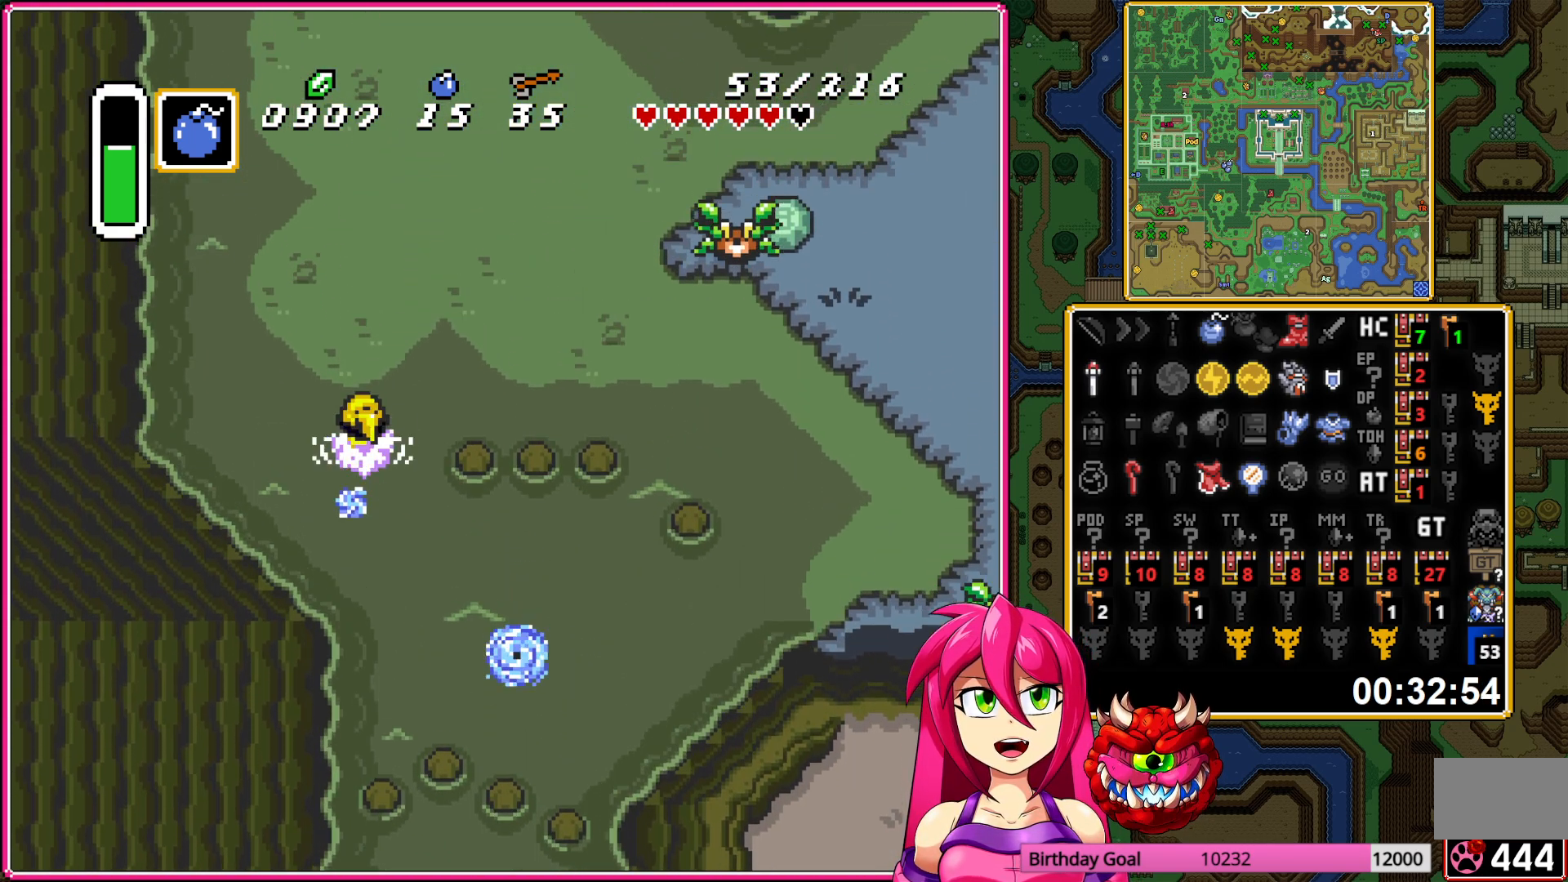
{"buttons": ["A", "DPAD_UP"], "events": [[117, "DPAD_RIGHT", "down"], [400, "DPAD_RIGHT", "up"], [417, "A", "down"]]}
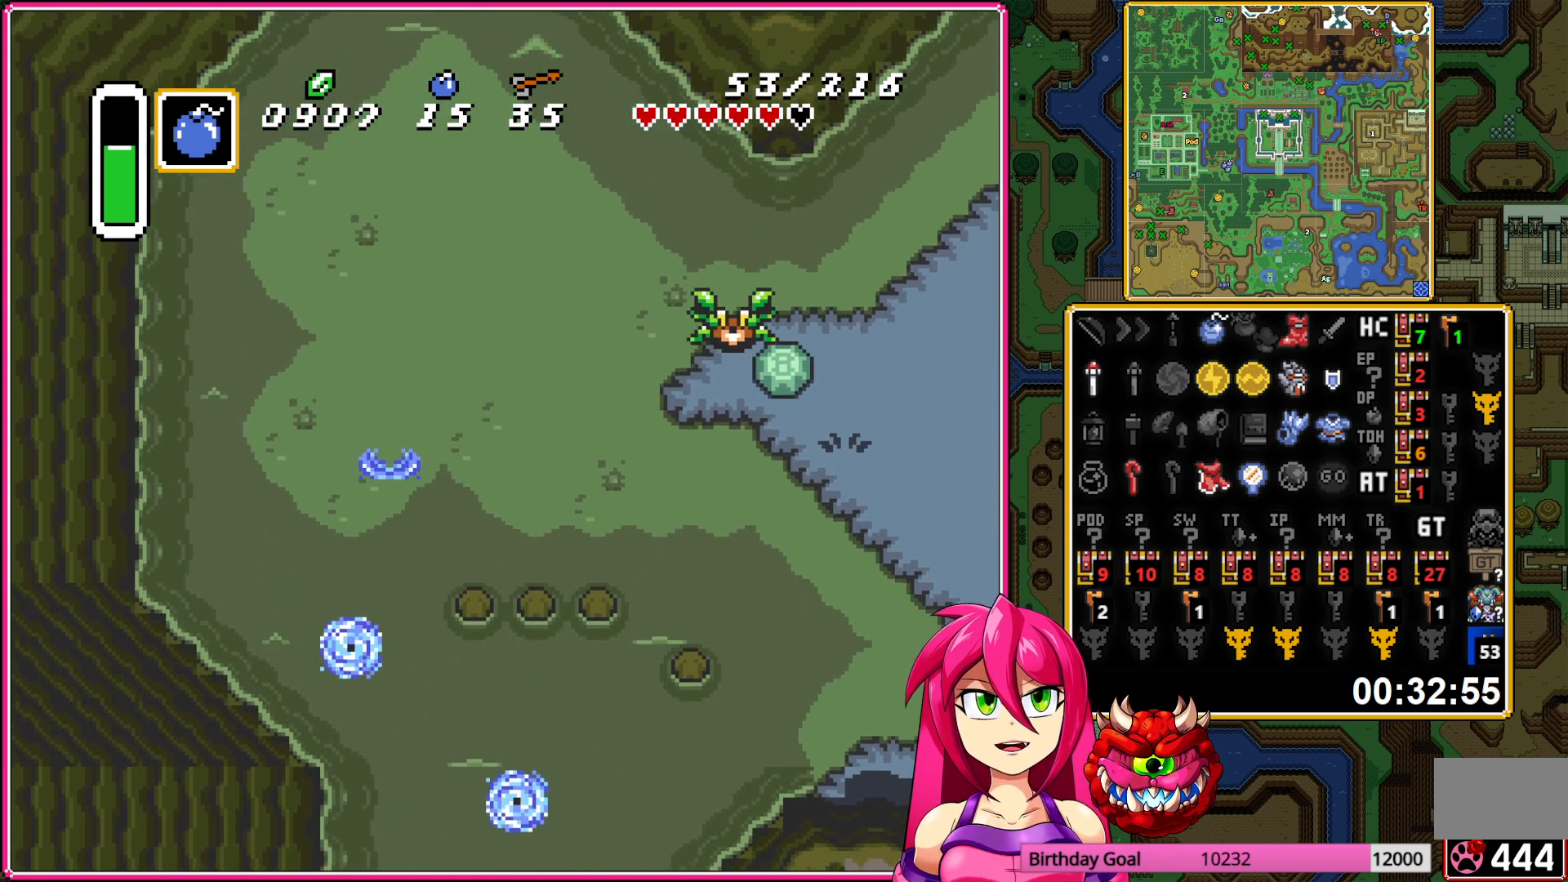
{"buttons": ["A"], "events": [[83, "DPAD_UP", "up"]]}
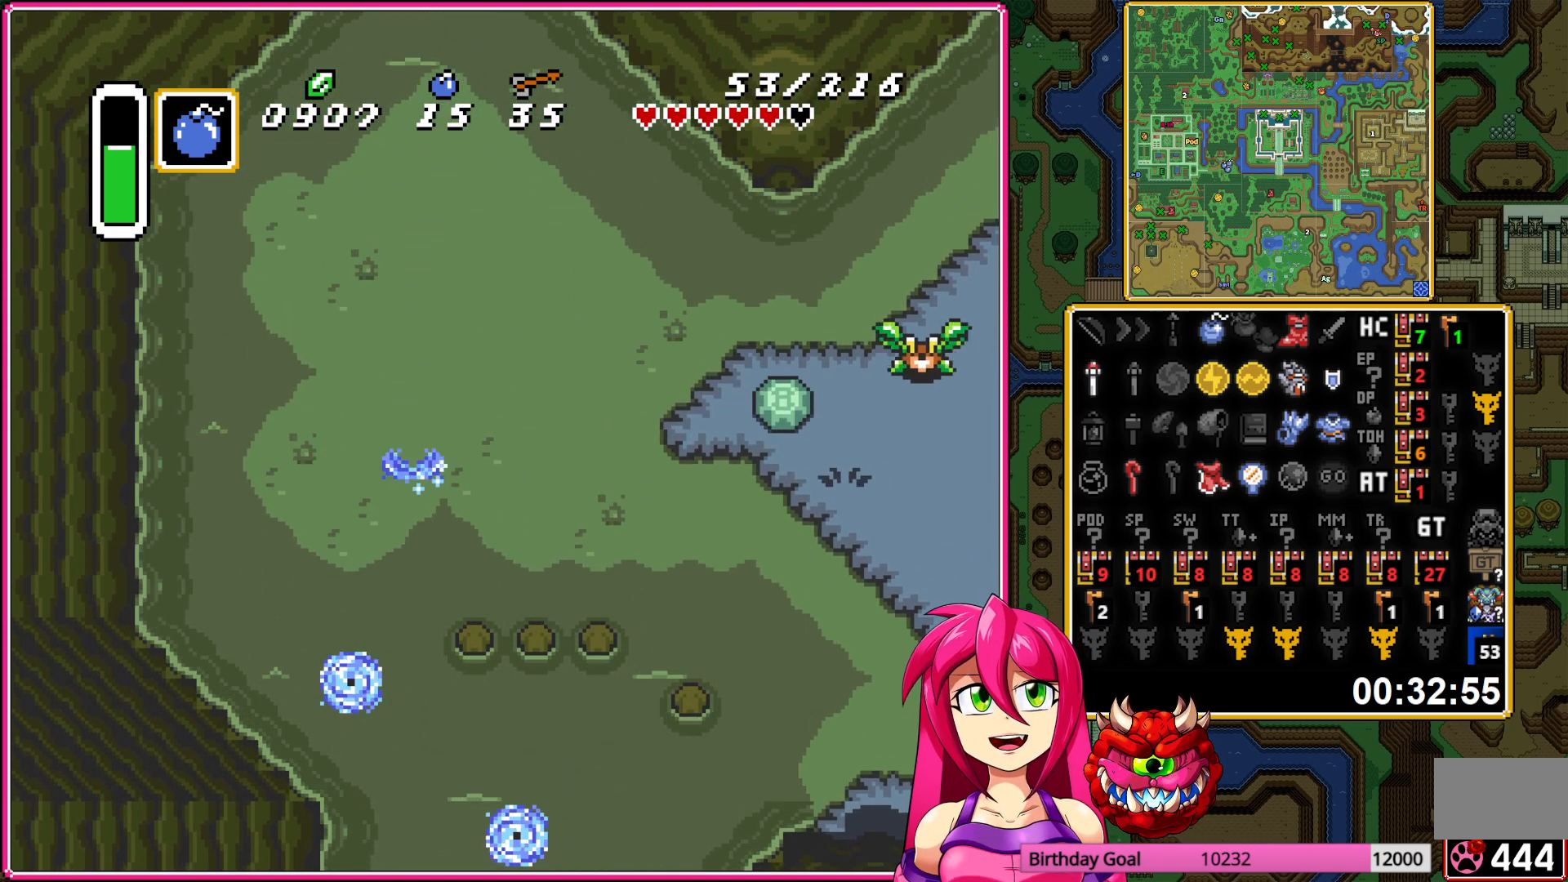
{"buttons": ["DPAD_UP"], "events": [[450, "DPAD_UP", "down"], [467, "A", "up"]]}
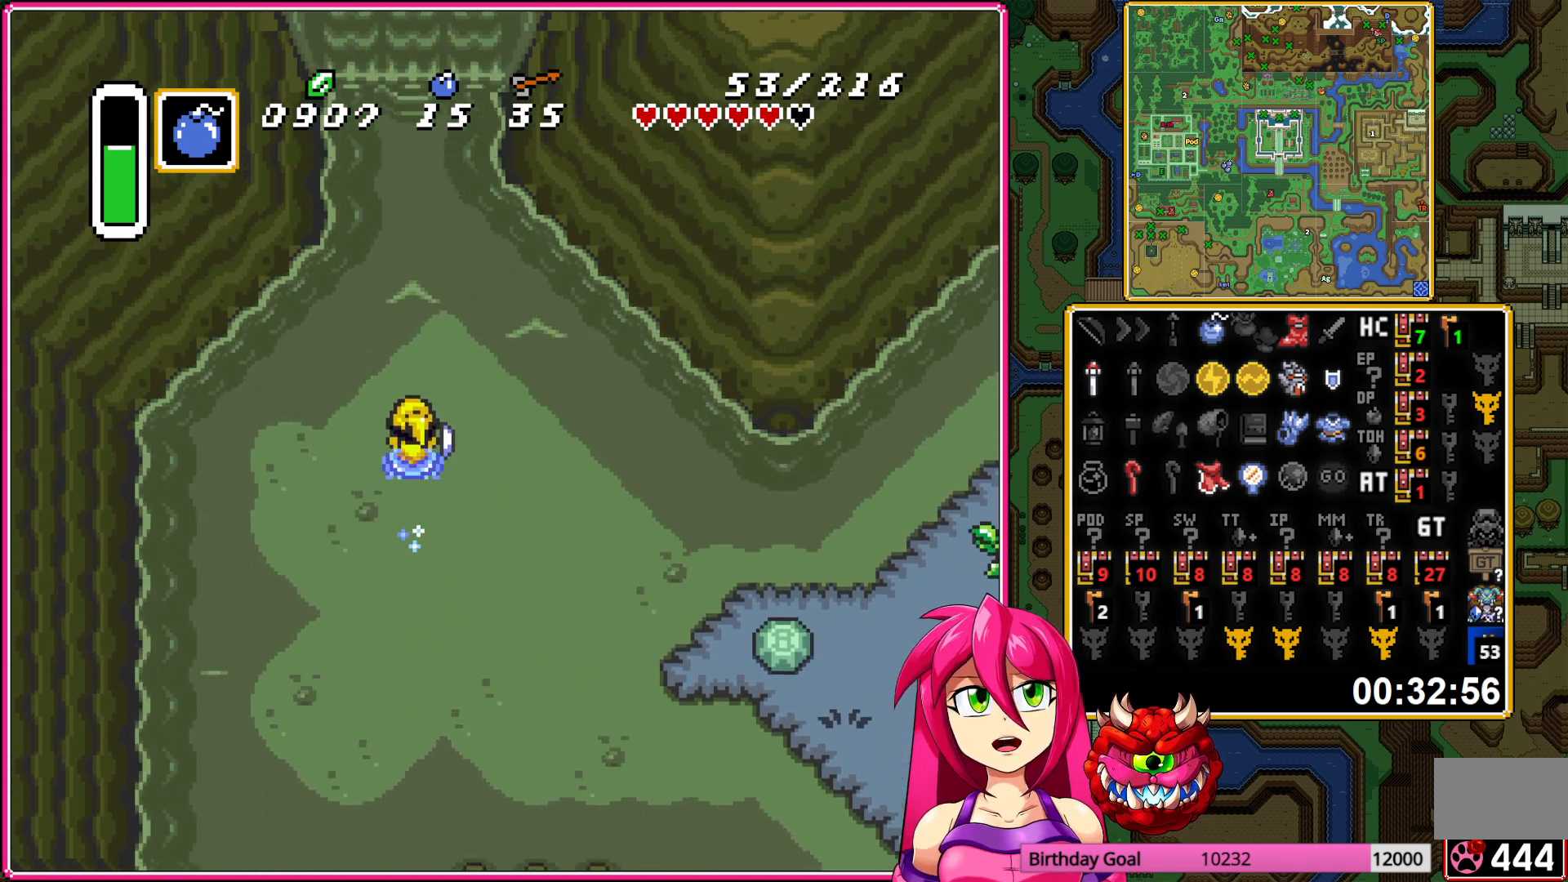
{"buttons": ["DPAD_UP"], "events": [[100, "A", "down"], [233, "A", "up"], [317, "A", "down"], [433, "A", "up"]]}
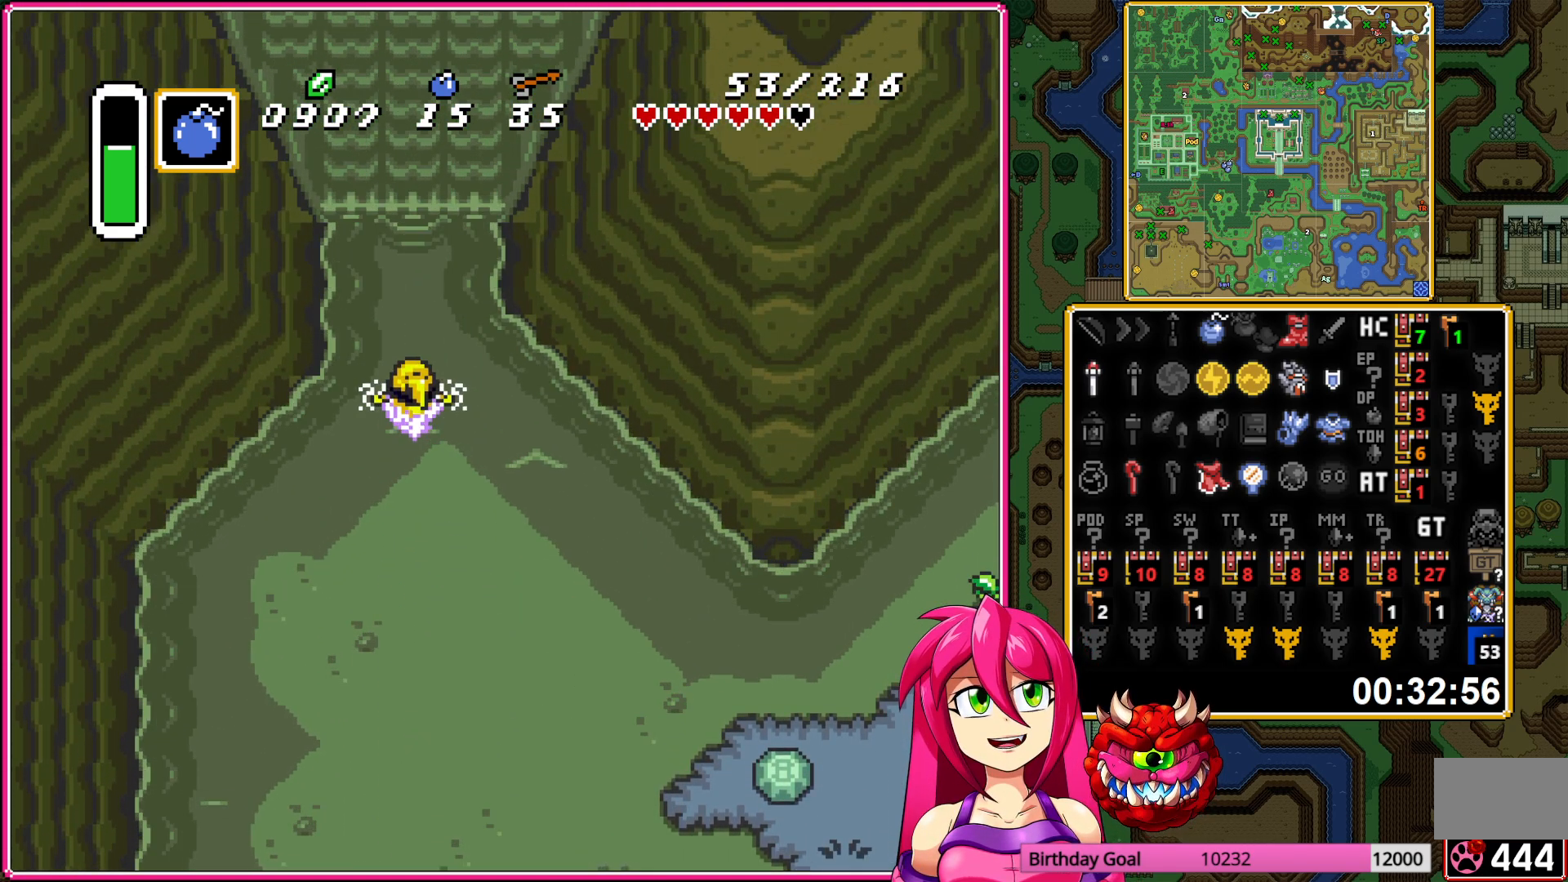
{"buttons": ["DPAD_UP"], "events": [[300, "A", "down"], [433, "A", "up"]]}
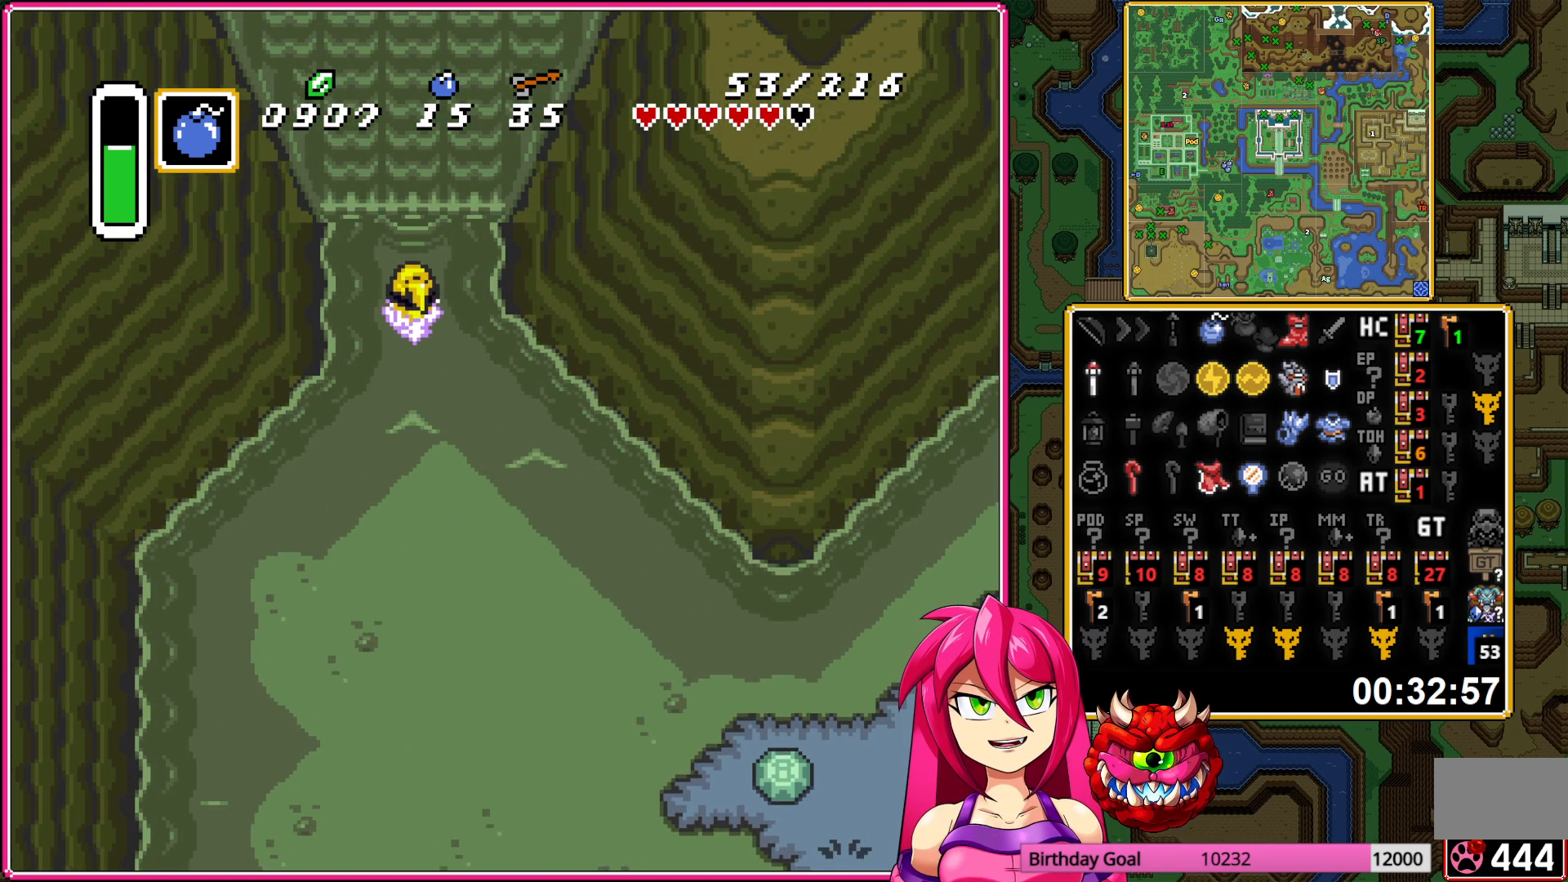
{"buttons": ["DPAD_UP"], "events": []}
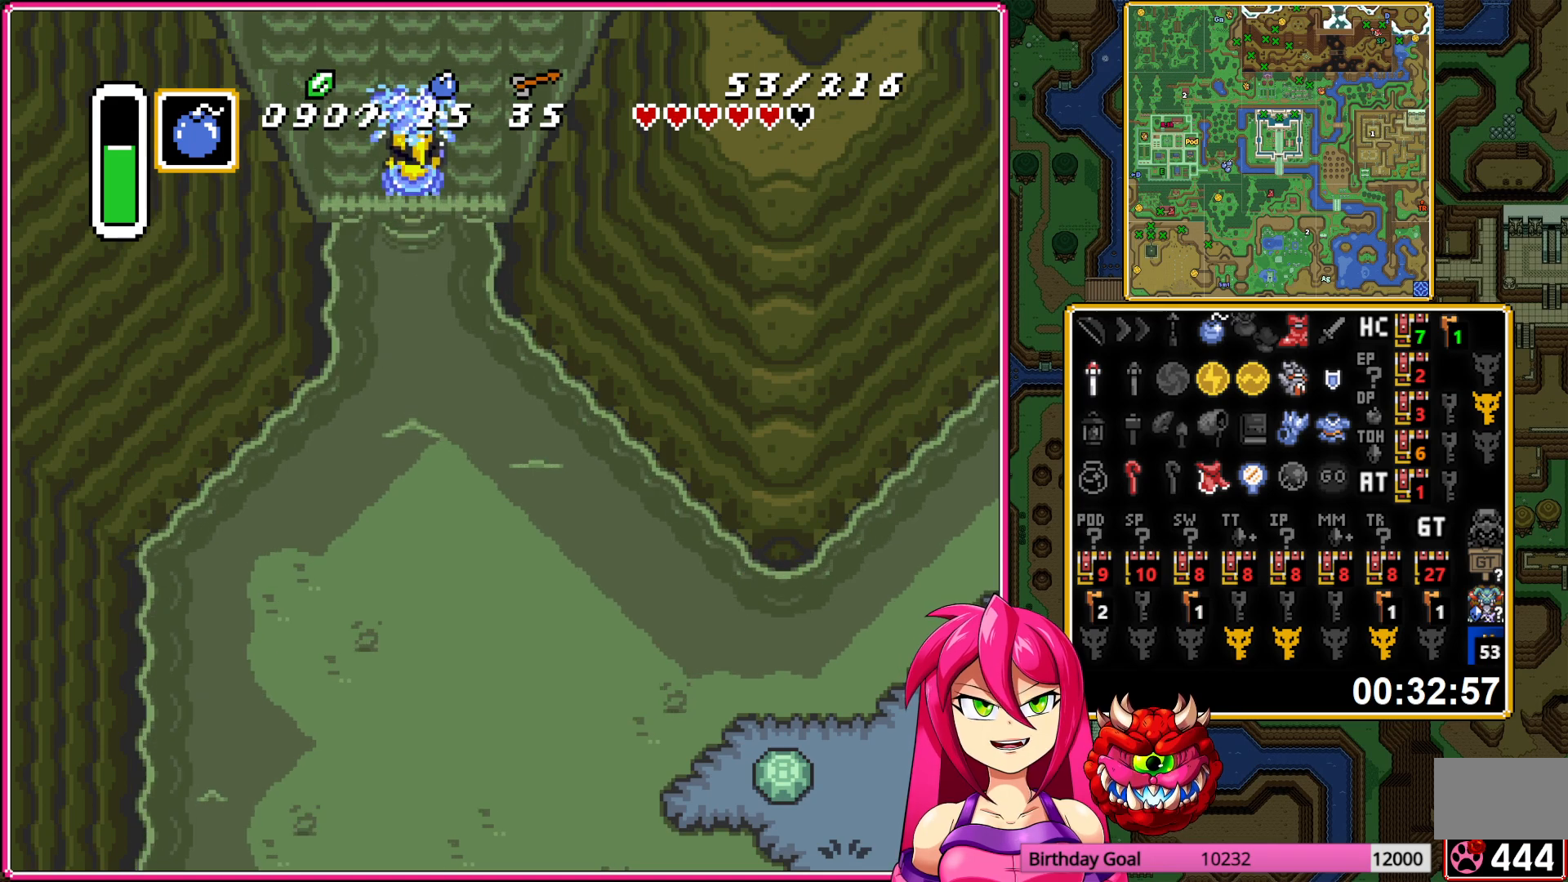
{"buttons": ["DPAD_UP"], "events": []}
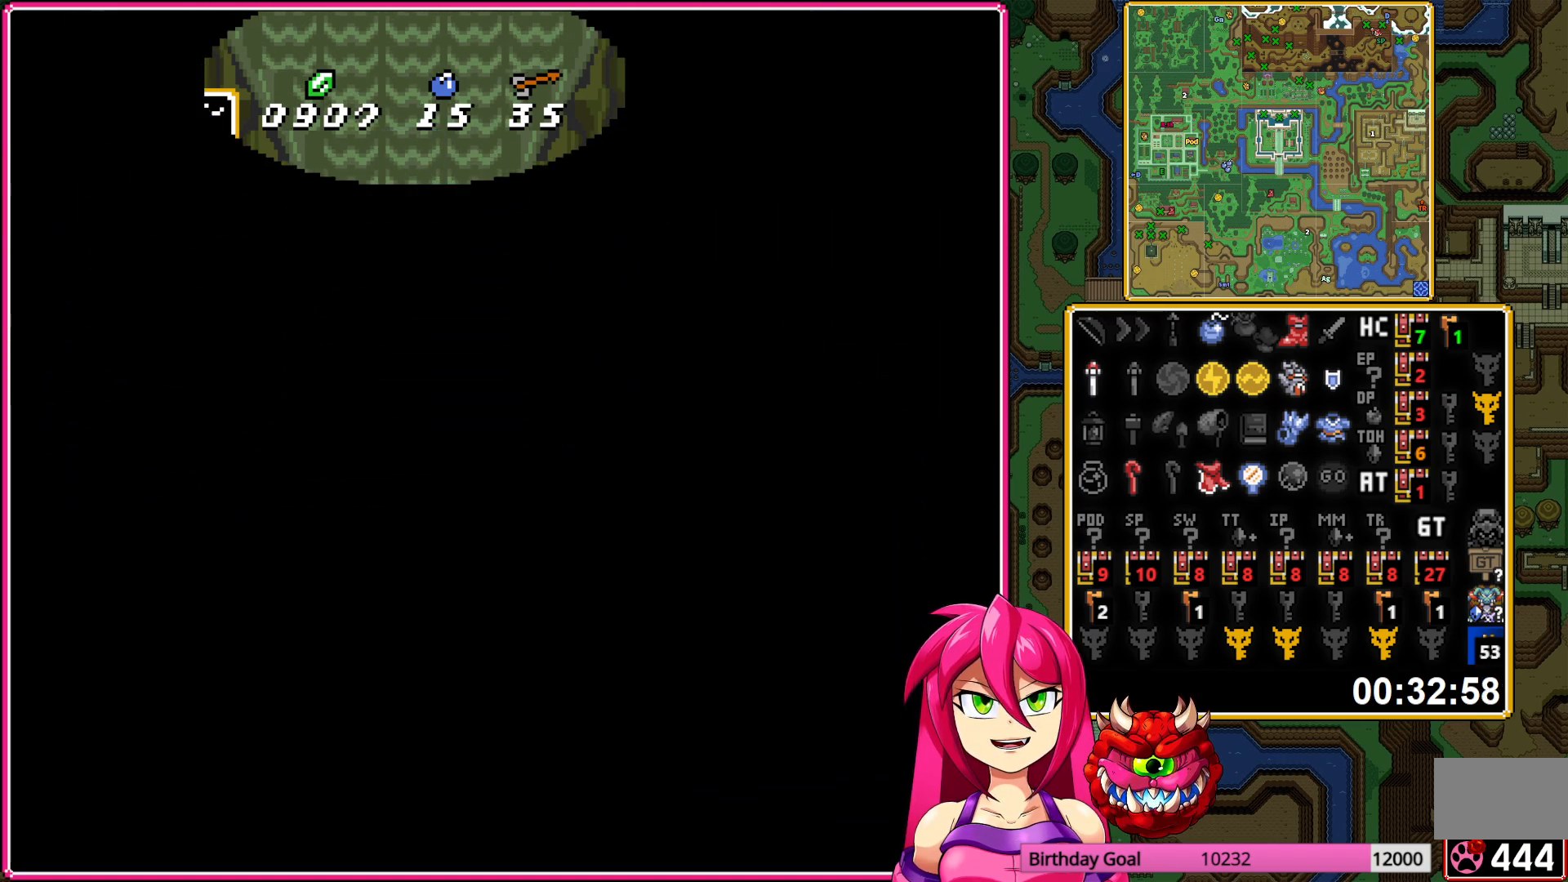
{"buttons": ["DPAD_UP"], "events": []}
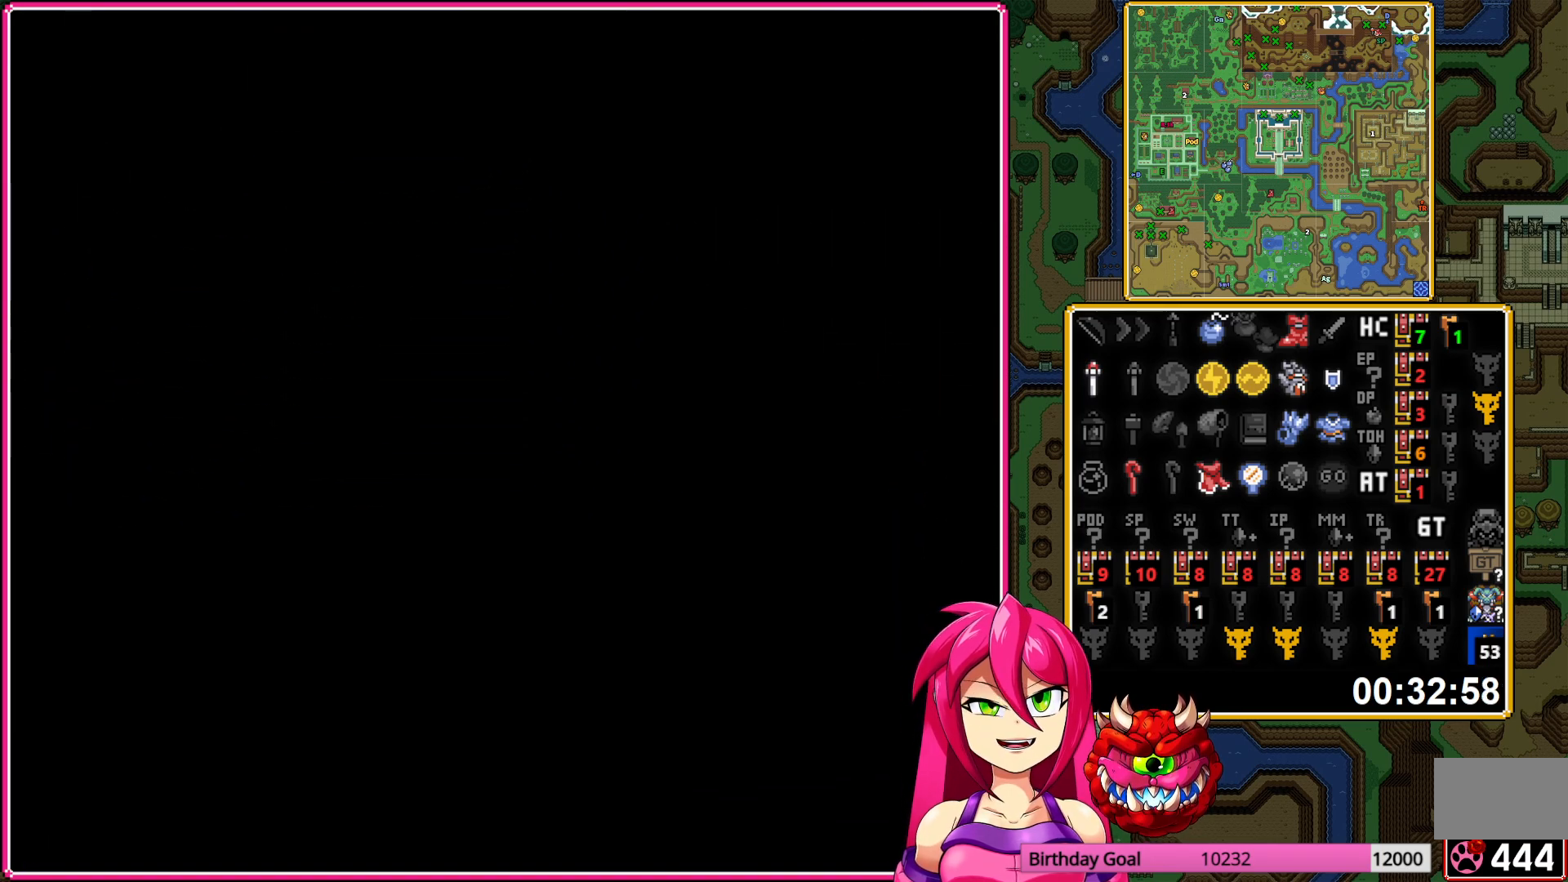
{"buttons": ["DPAD_UP"], "events": []}
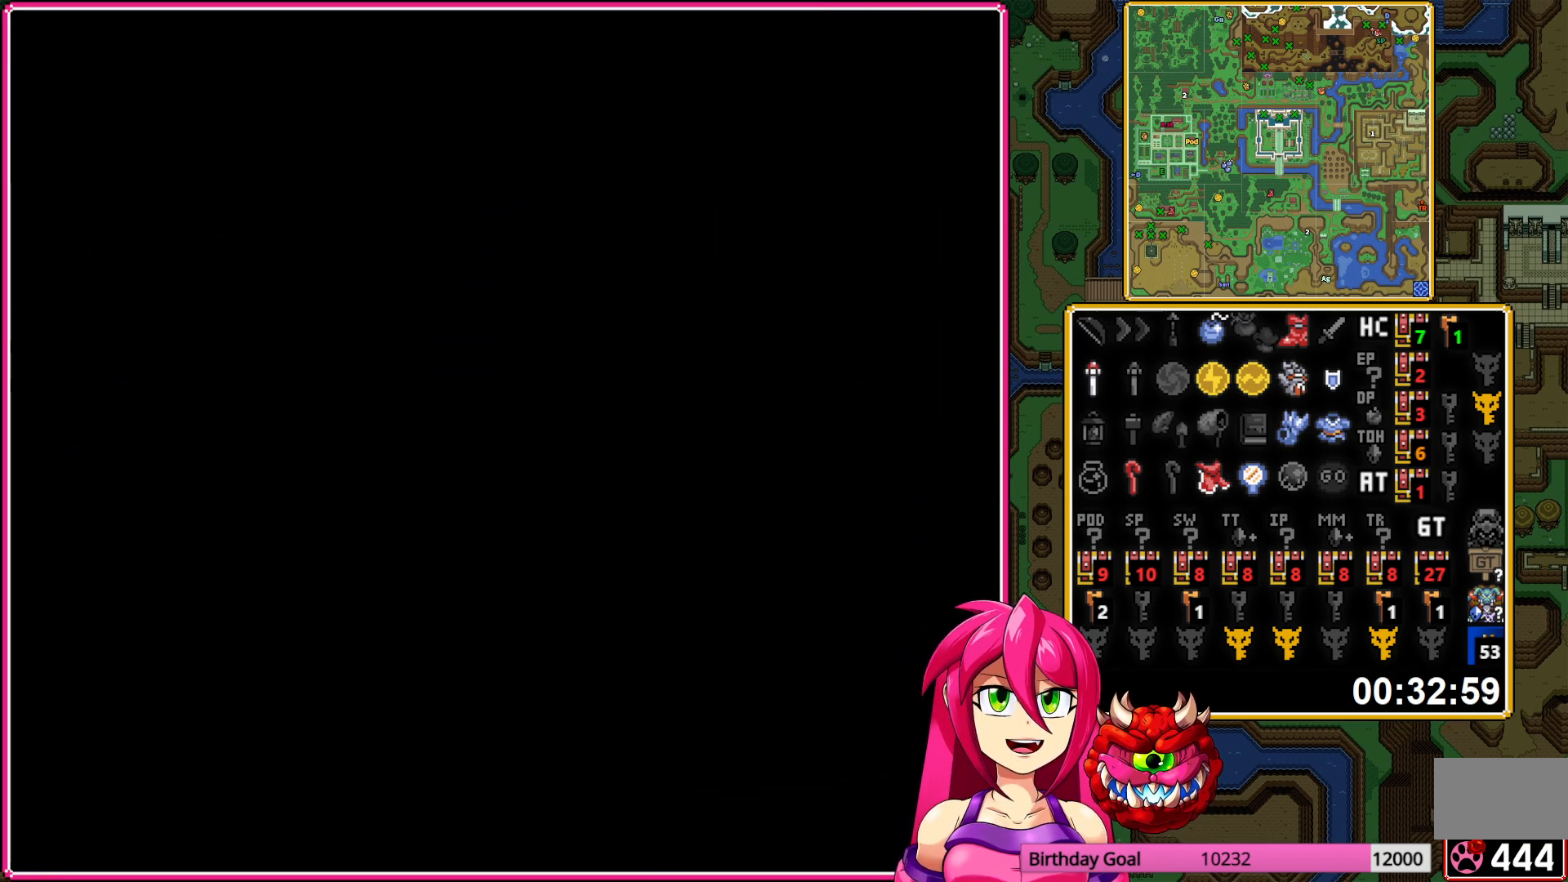
{"buttons": ["DPAD_UP"], "events": []}
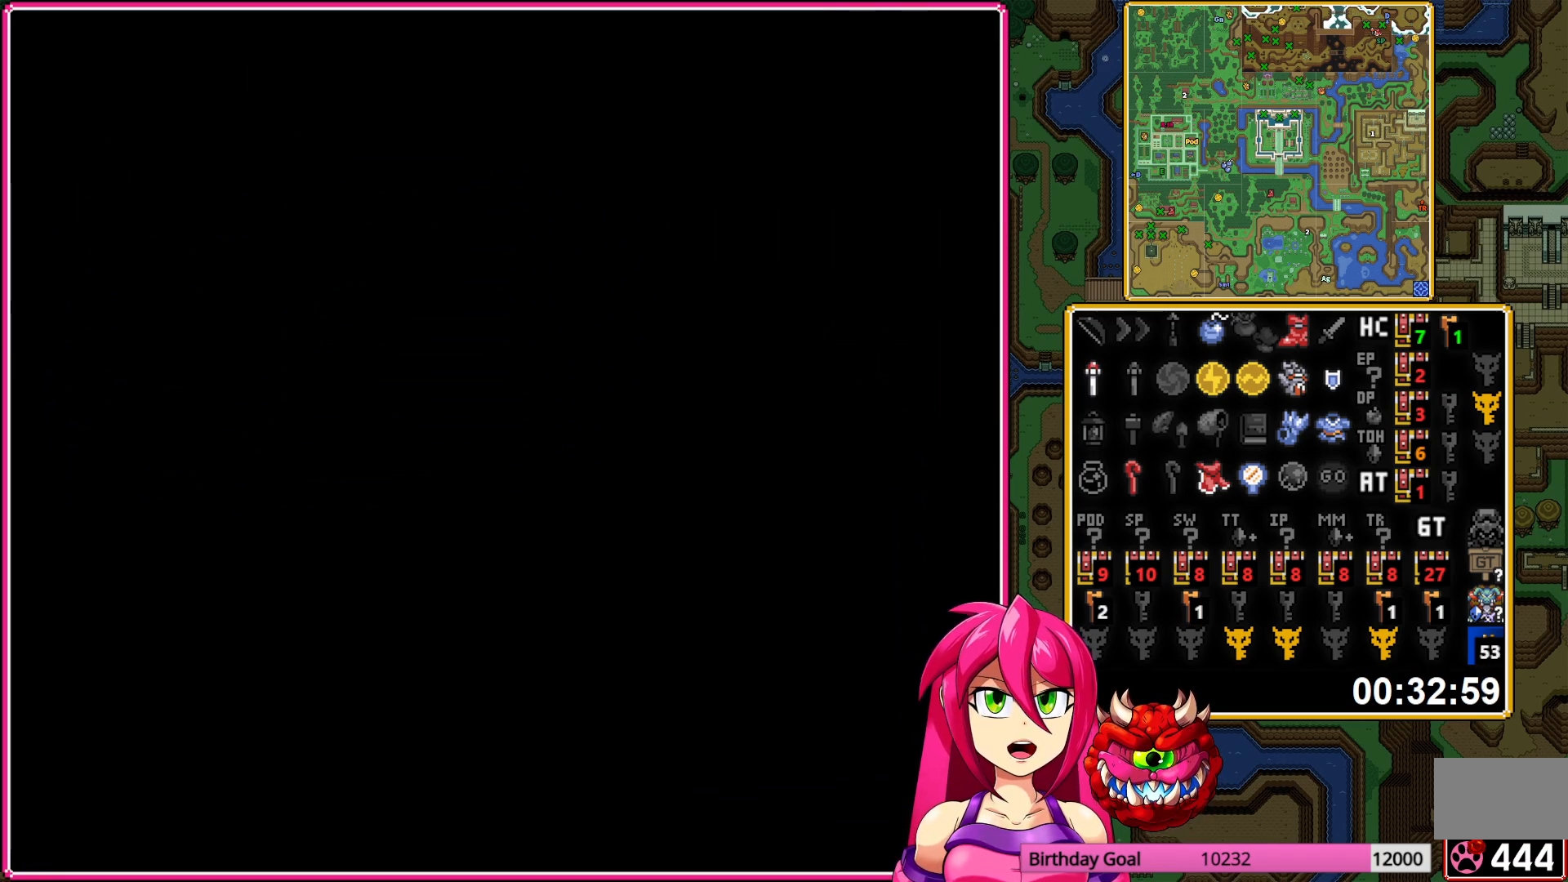
{"buttons": ["DPAD_UP"], "events": []}
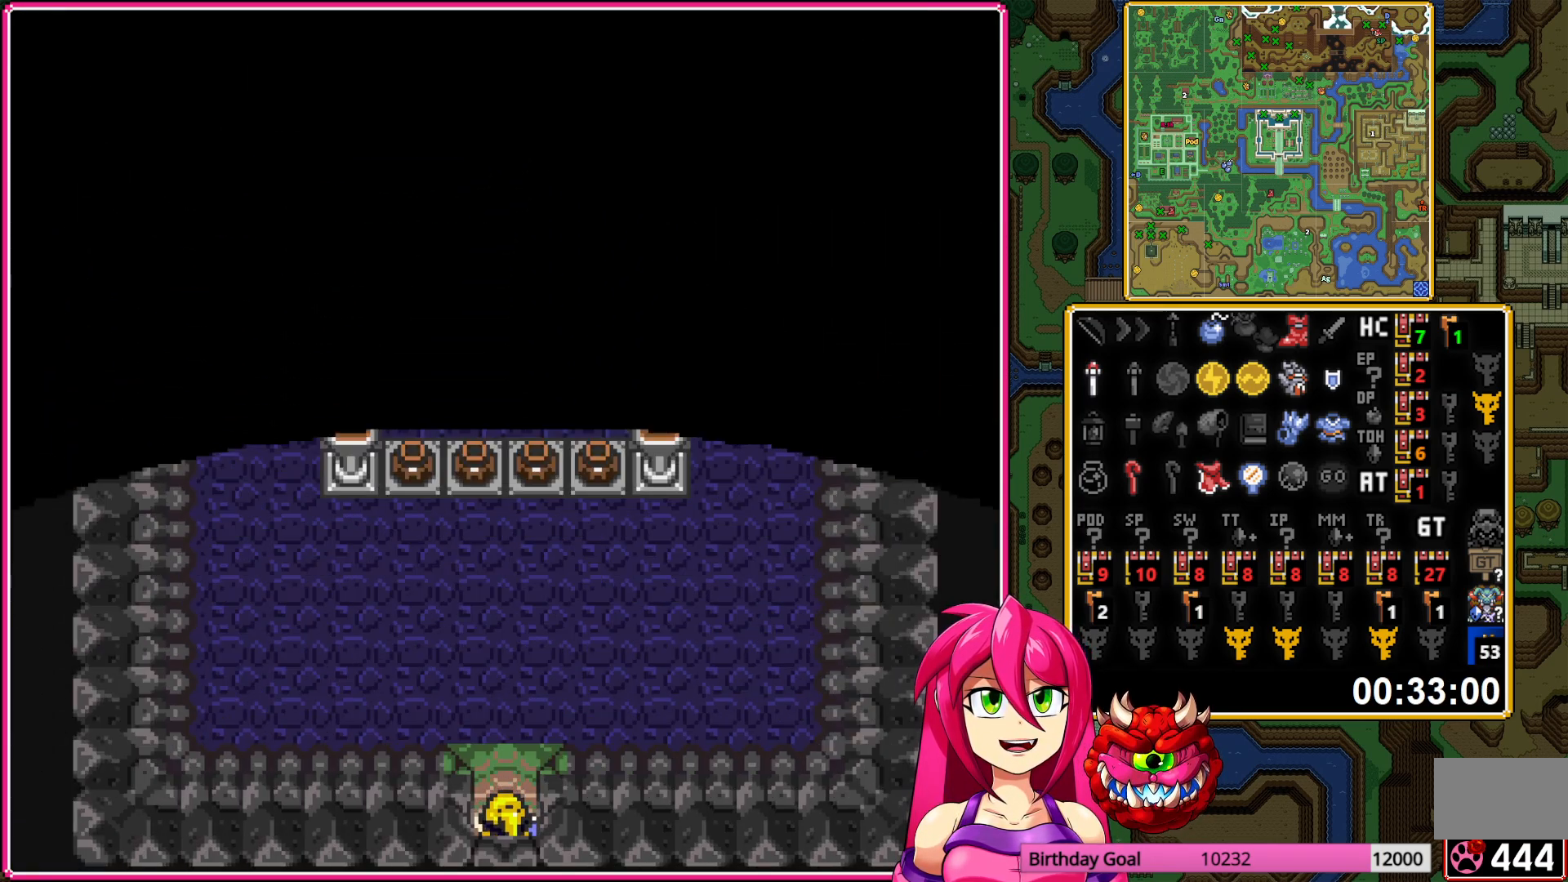
{"buttons": ["DPAD_DOWN"], "events": [[67, "DPAD_UP", "up"], [100, "DPAD_DOWN", "down"]]}
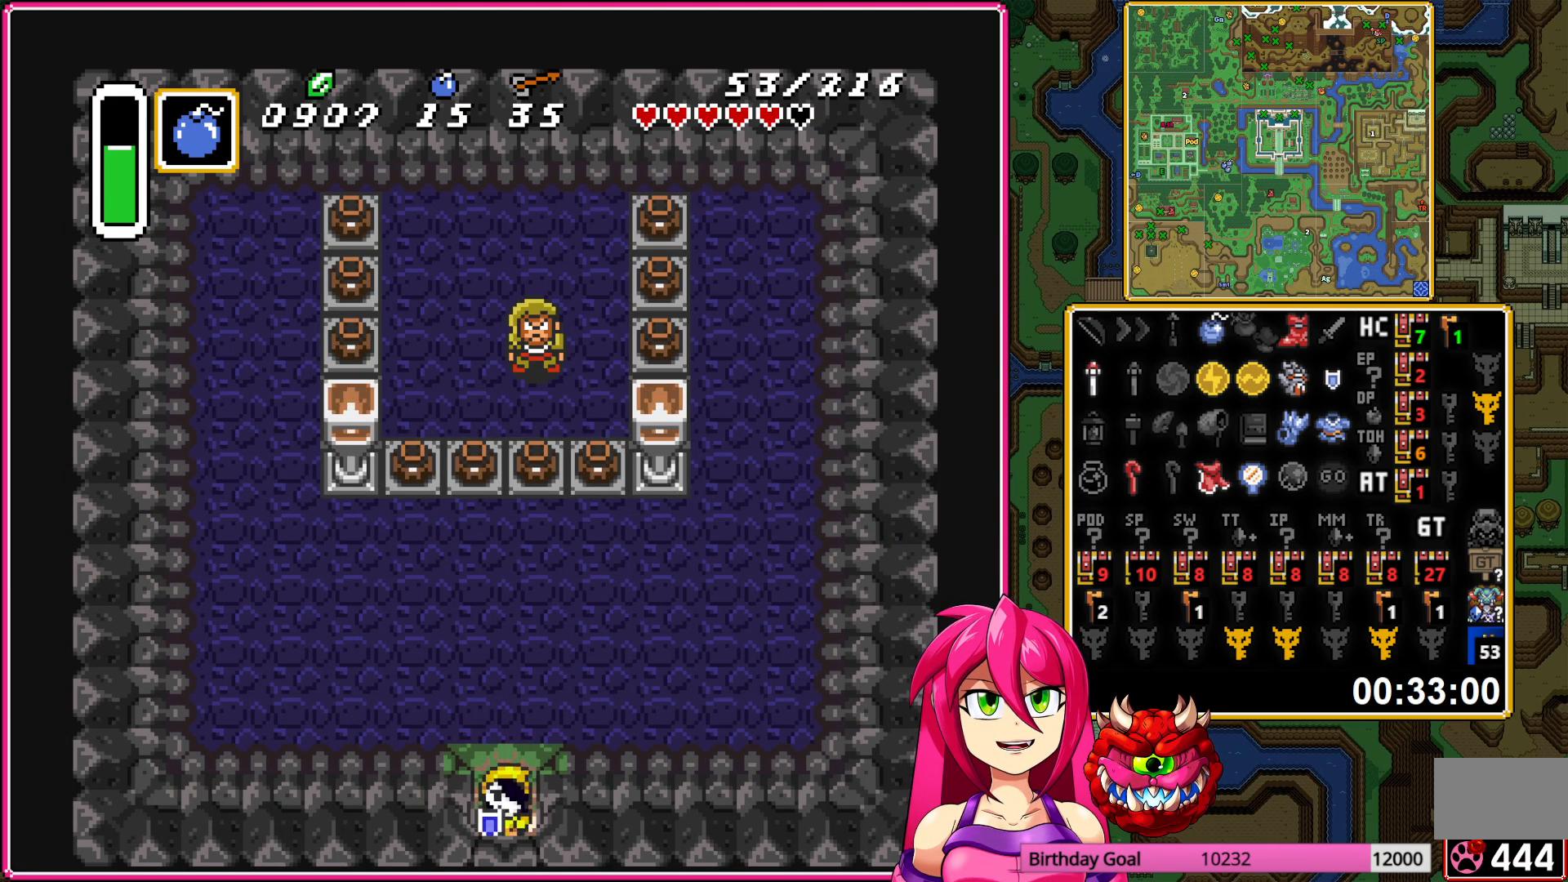
{"buttons": ["DPAD_DOWN"], "events": []}
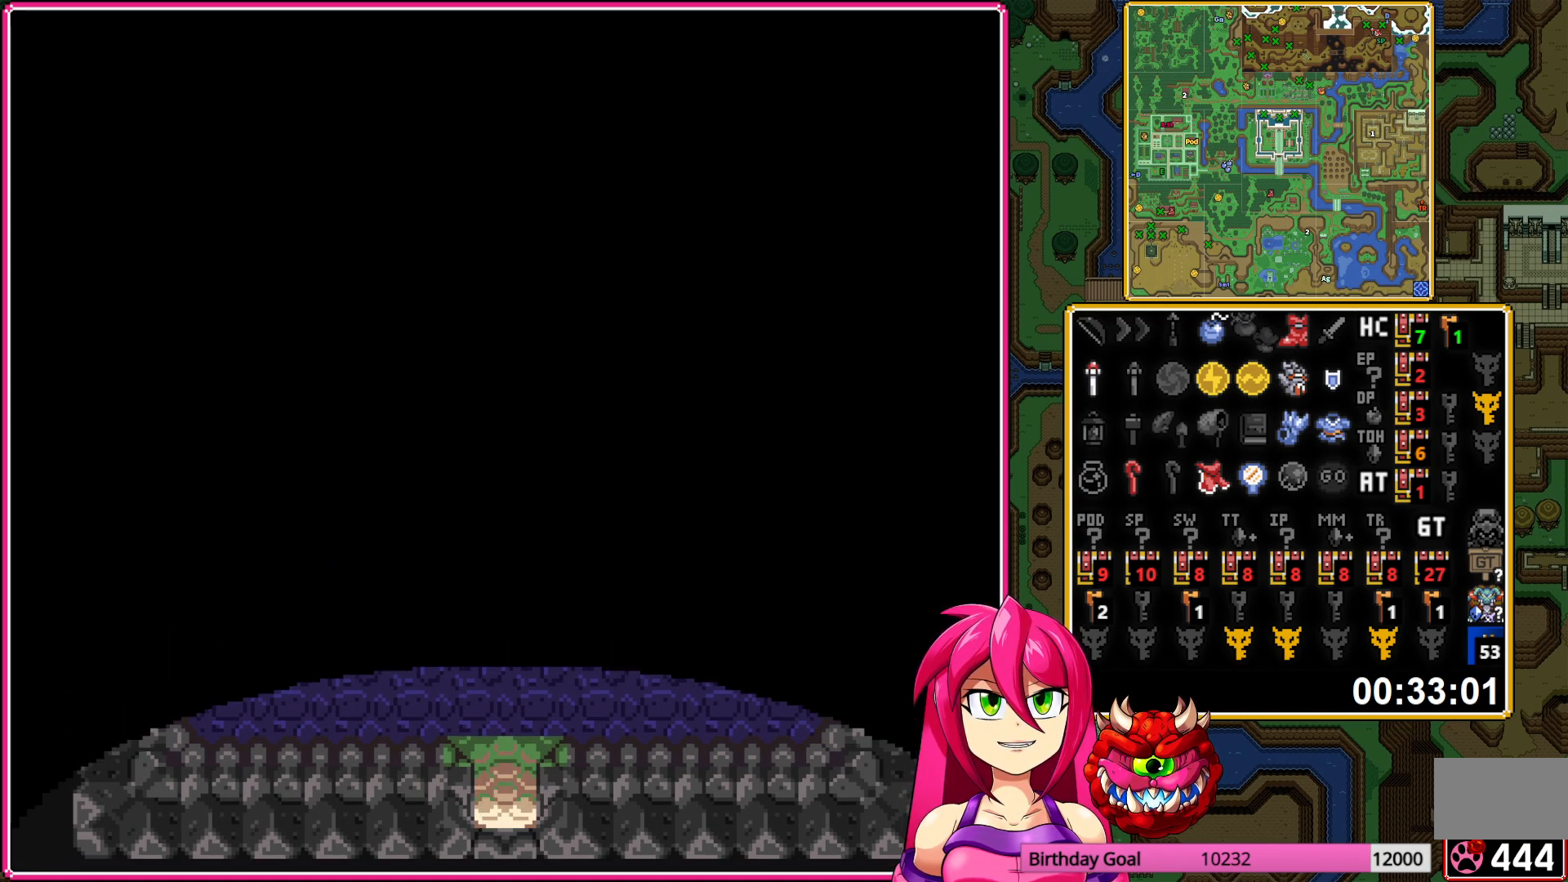
{"buttons": ["DPAD_DOWN"], "events": []}
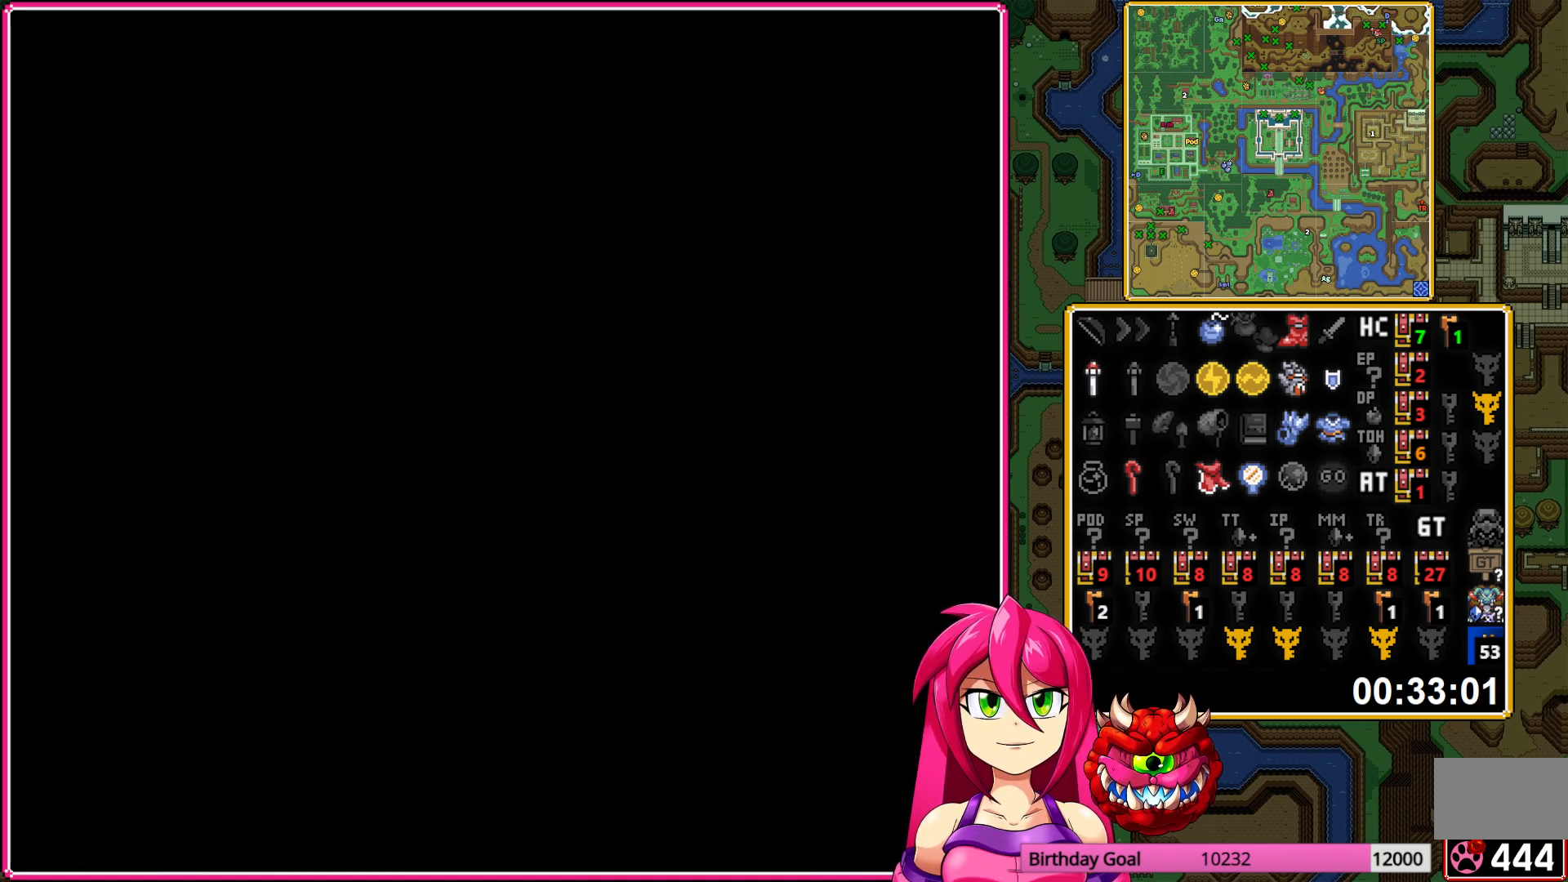
{"buttons": ["DPAD_DOWN"], "events": []}
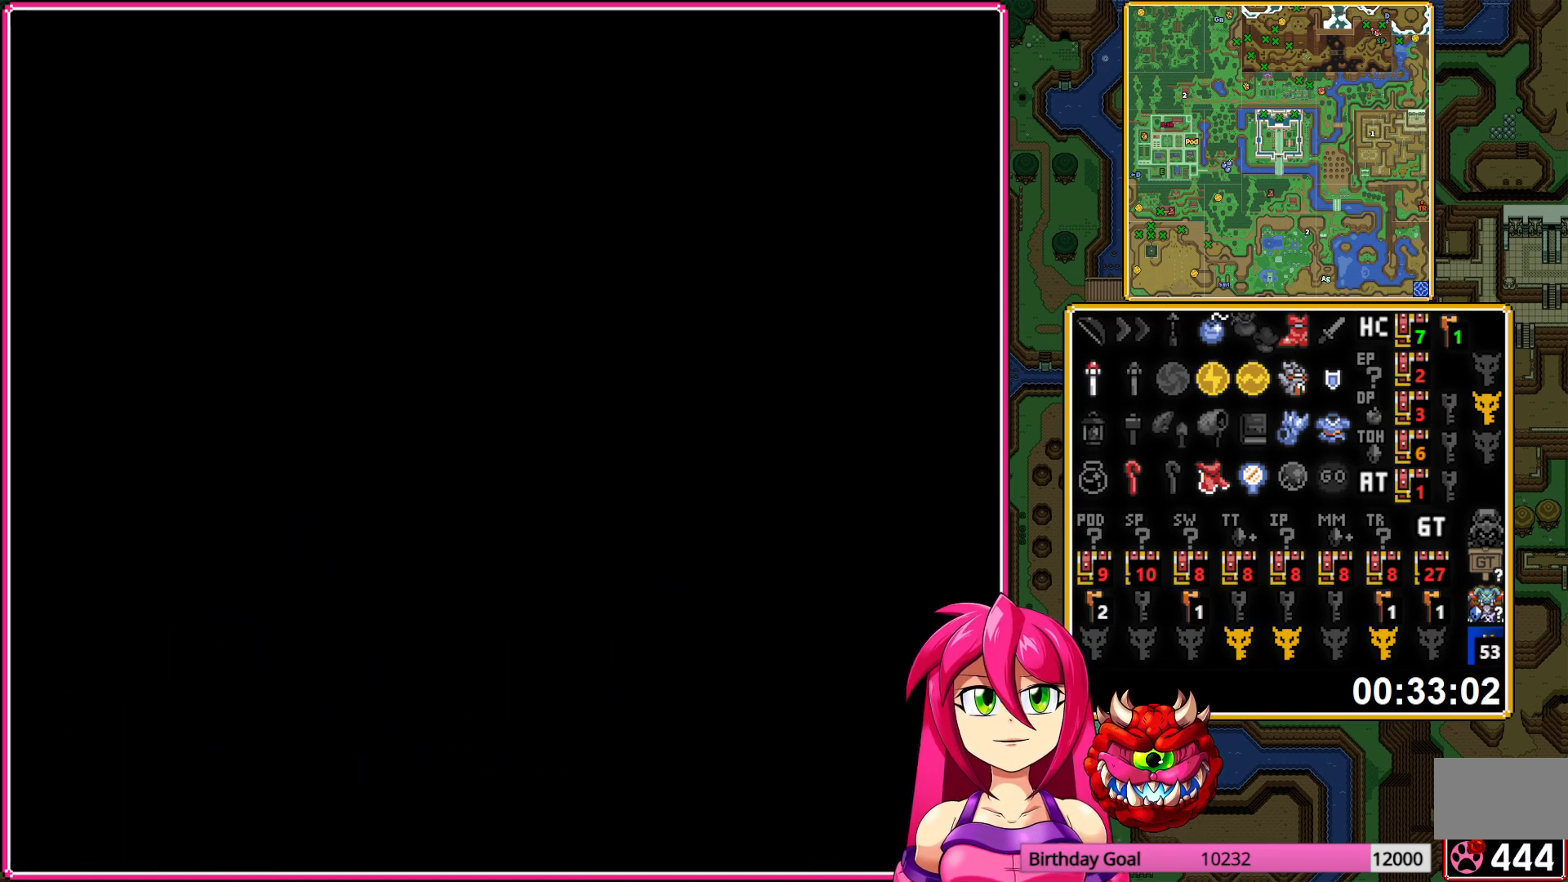
{"buttons": ["DPAD_DOWN"], "events": []}
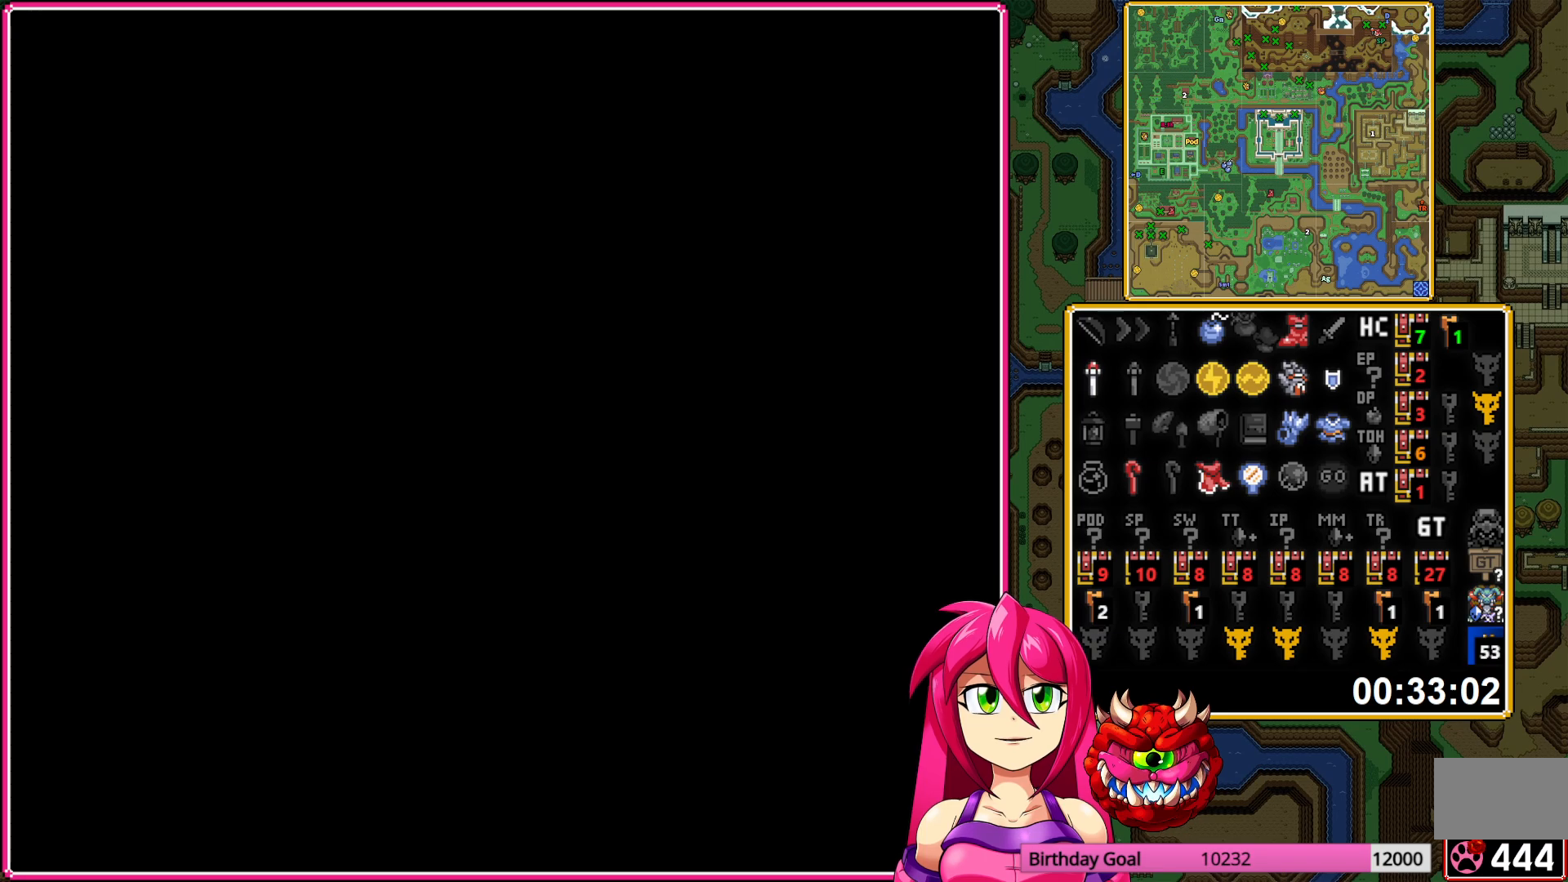
{"buttons": ["DPAD_DOWN"], "events": []}
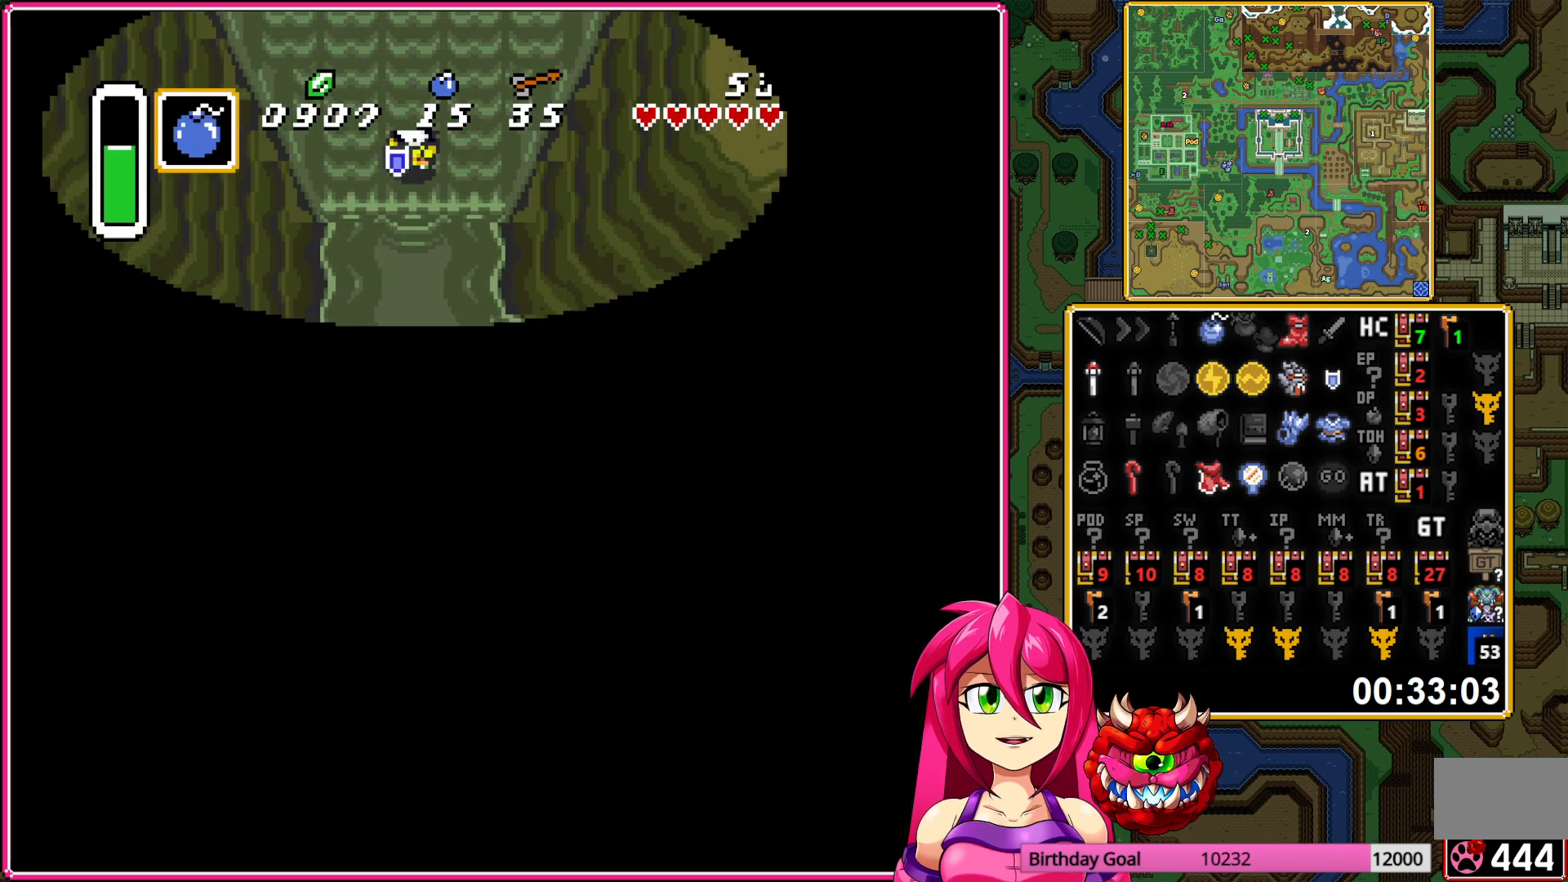
{"buttons": ["DPAD_DOWN"], "events": []}